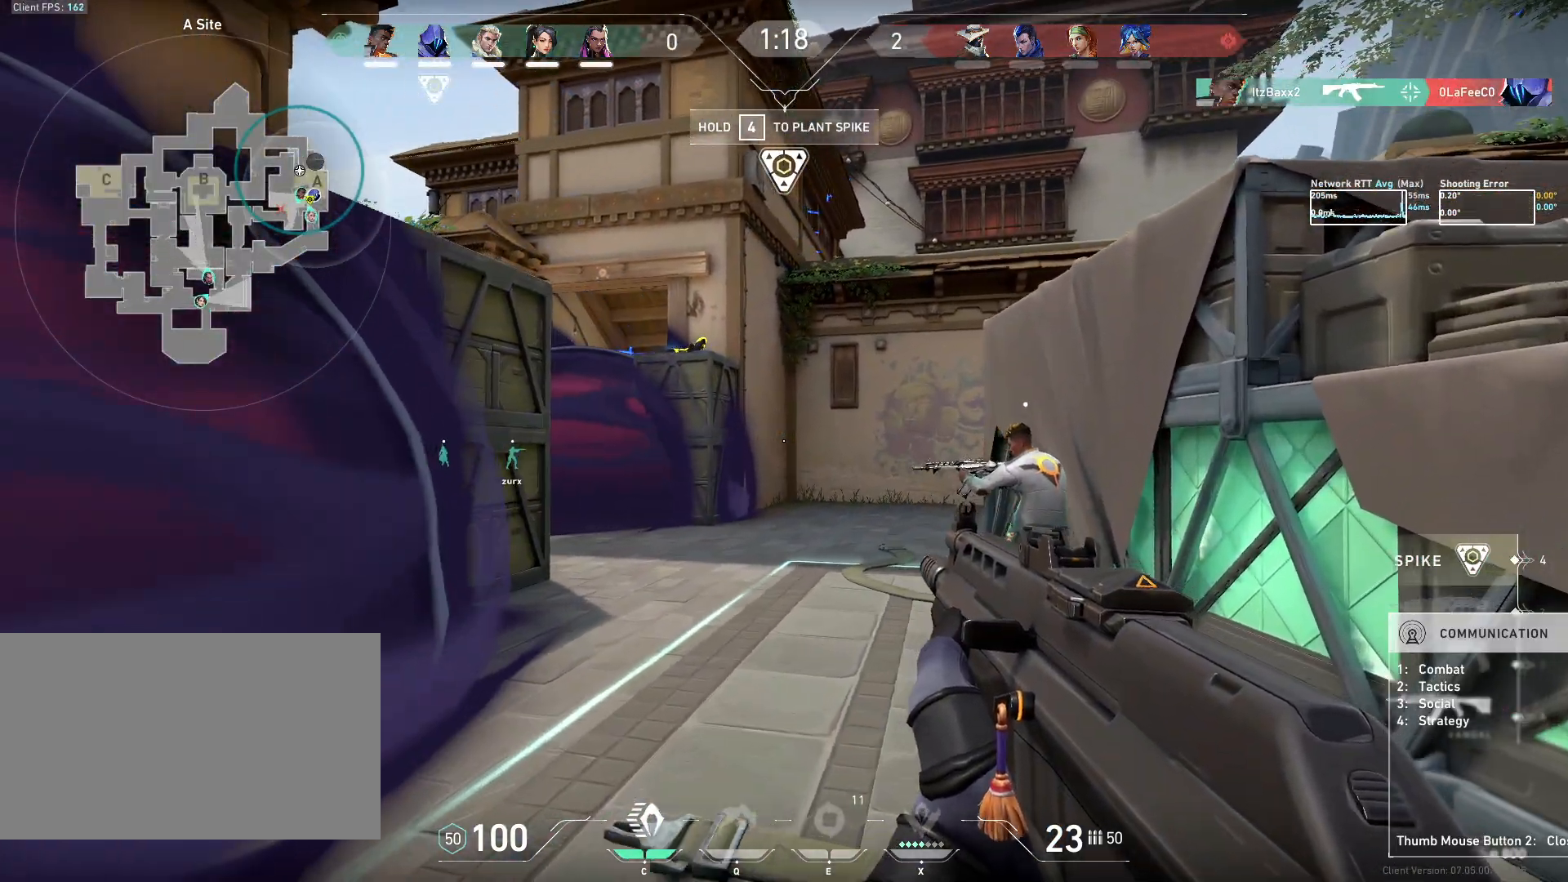
Gameplay with keyboard and mouse; each line is a JSON object with the keys and mouse buttons held at the frame after it. "events" lists presses ("down") and releases ("up") of "a", "ctrl", "d", "e", "q", "s", "shift", "space", "w", "mouse_left", "mouse_wheel", "mouse_right", "mouse_mb4" and "mouse_mb5" between this image and that frame as [ms after this image, input, new state], when the widget could be followed in between. "mouse_left", "mouse_wheel", "mouse_right", "mouse_mb4", "mouse_mb5" = the "left", "wheel", "right", "mb4", "mb5" buttons of the "mouse" list. No other keys are recorded. "wheel" means that the mouse wheel is clicked or scrolled. Mouse movement is not recorded.
{"keys": ["w"], "mouse": [], "events": [[233, "d", "up"]]}
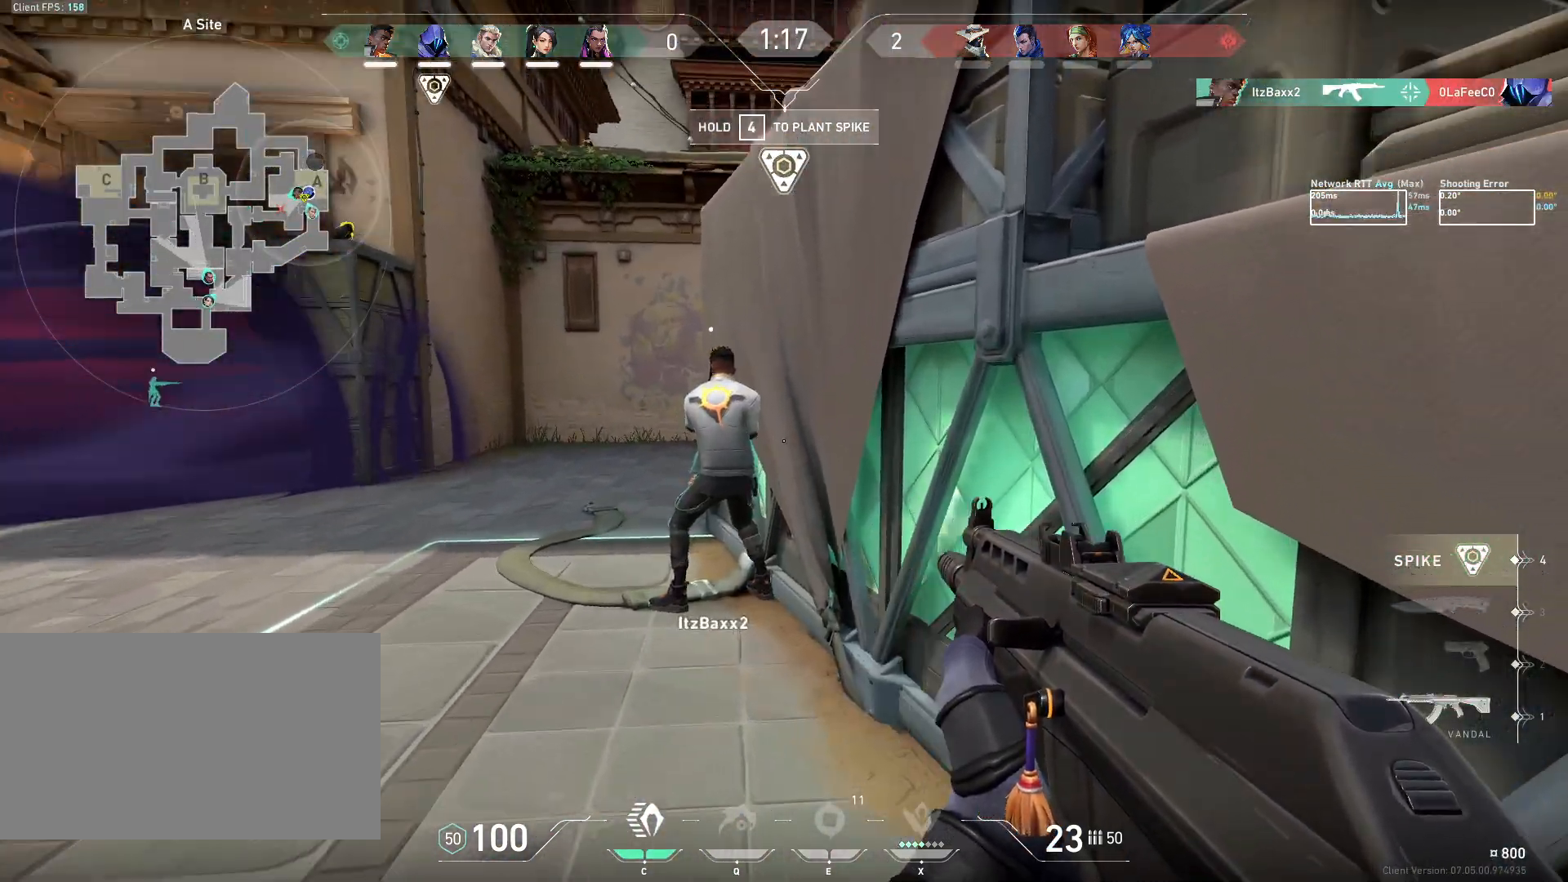
{"keys": ["w"], "mouse": [], "events": []}
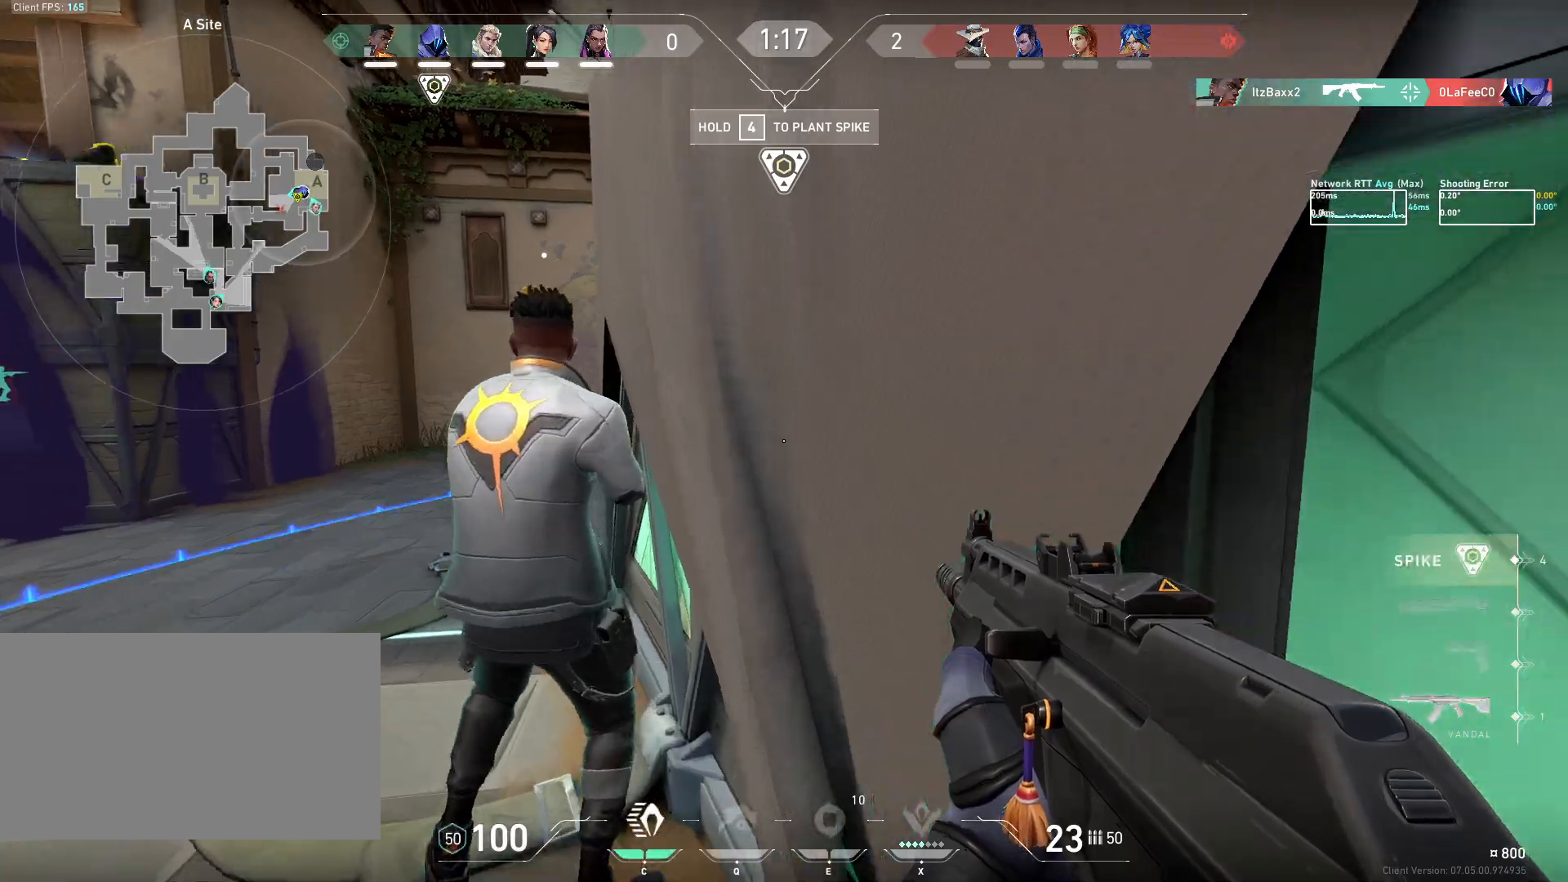
{"keys": [], "mouse": [], "events": [[133, "w", "up"]]}
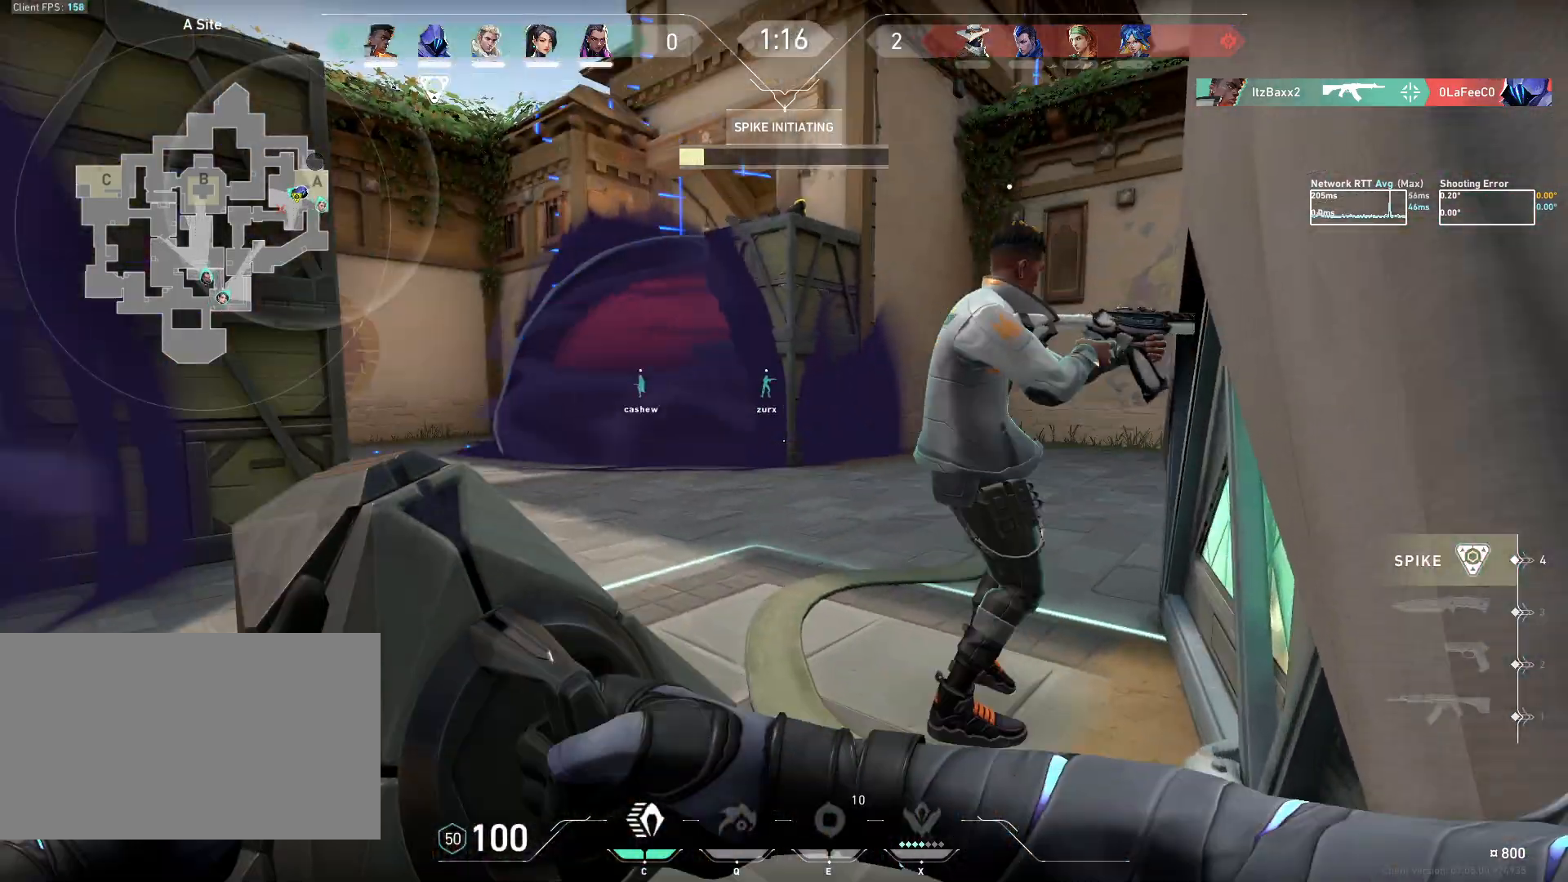
{"keys": [], "mouse": [], "events": []}
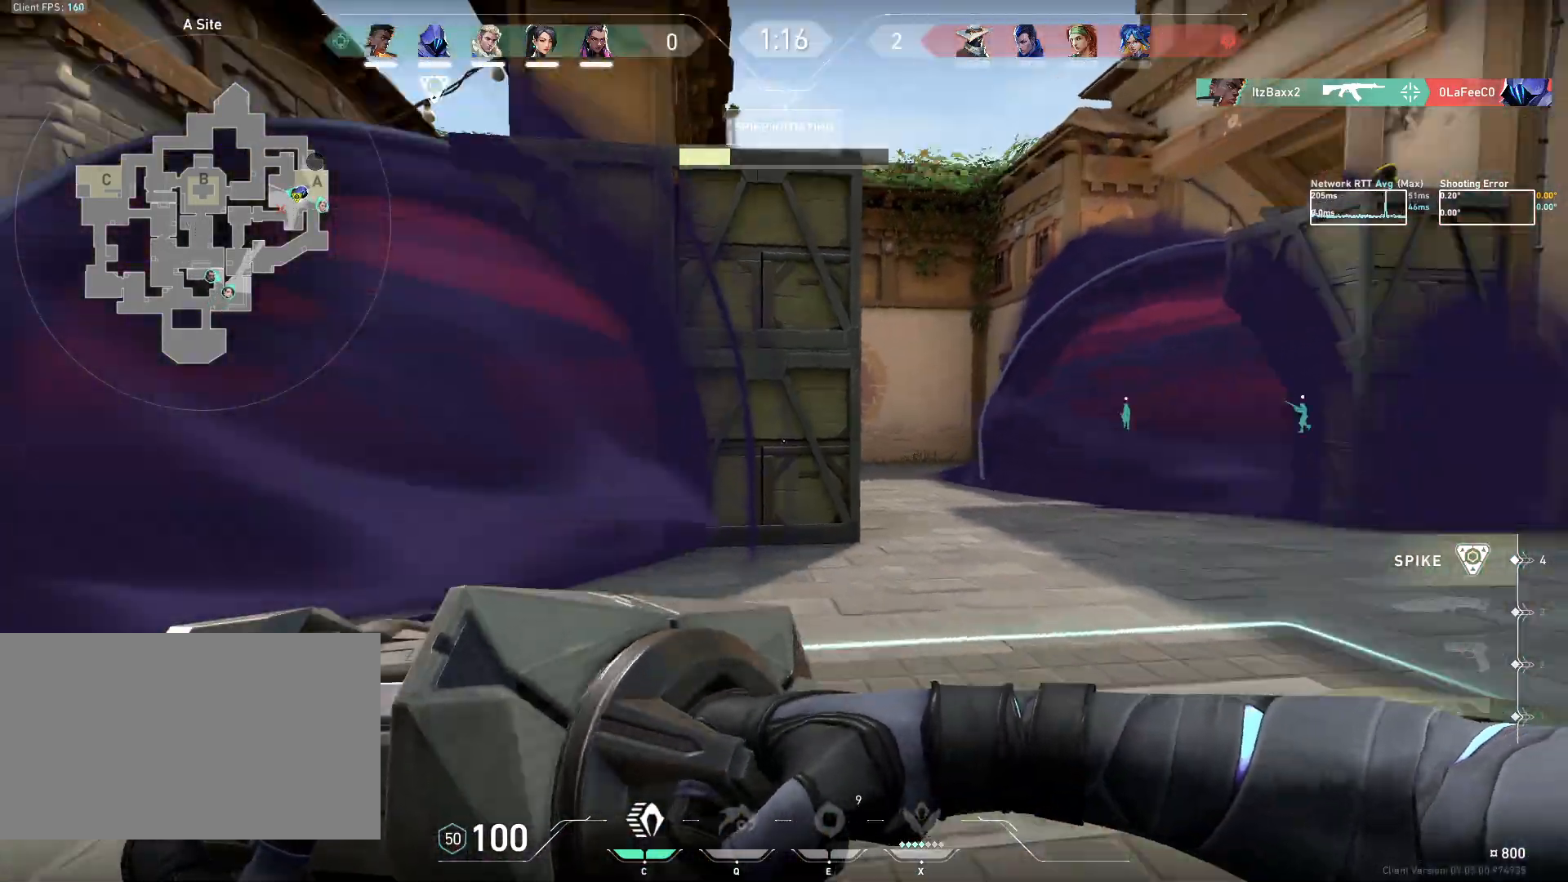
{"keys": [], "mouse": [], "events": []}
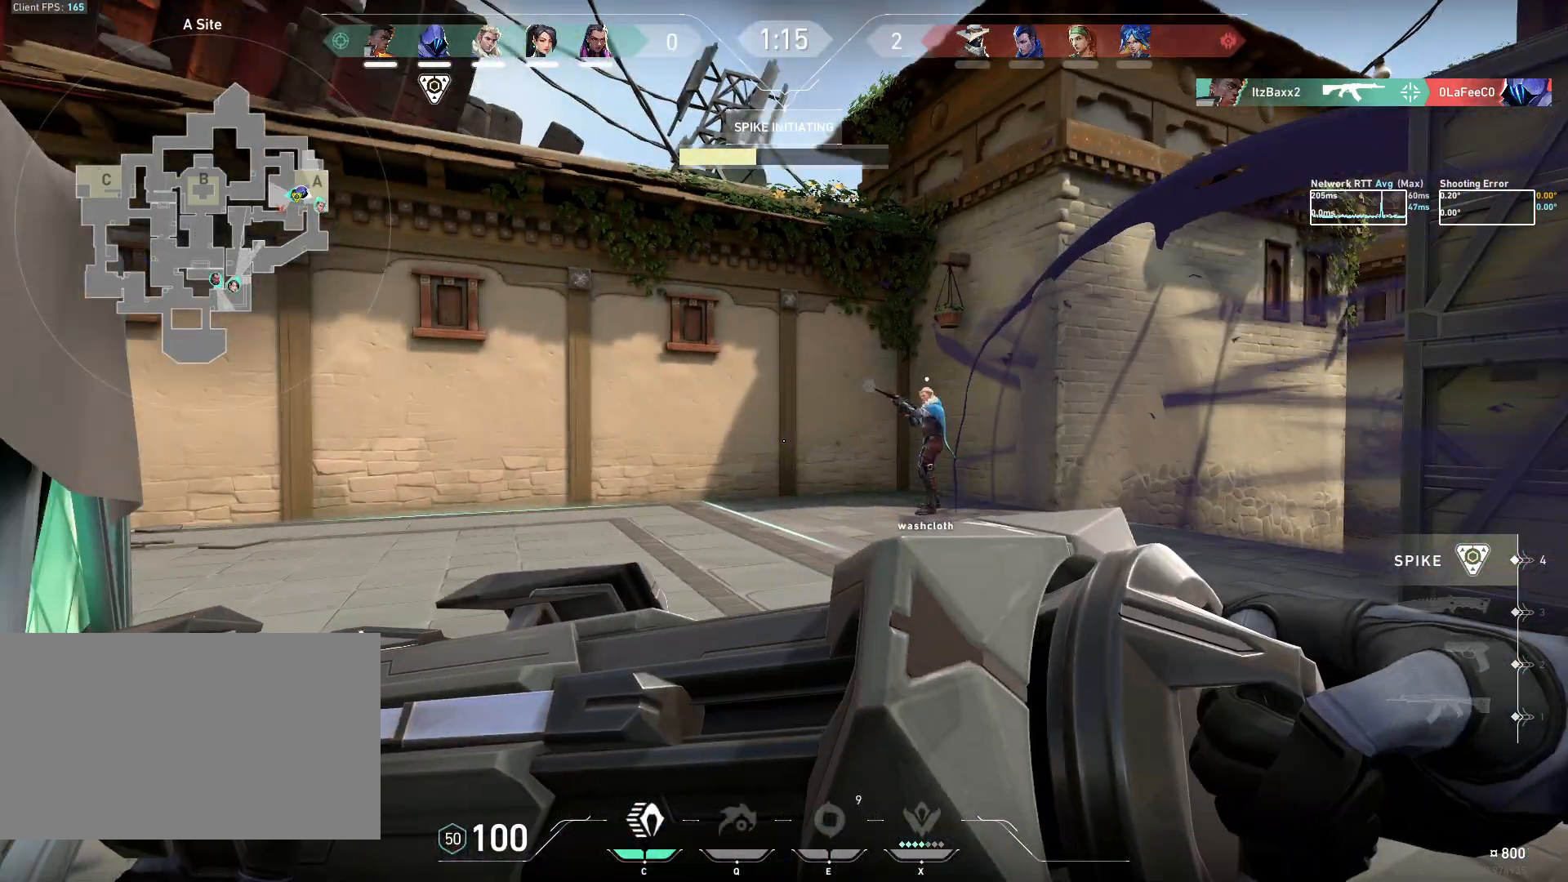
{"keys": [], "mouse": [], "events": []}
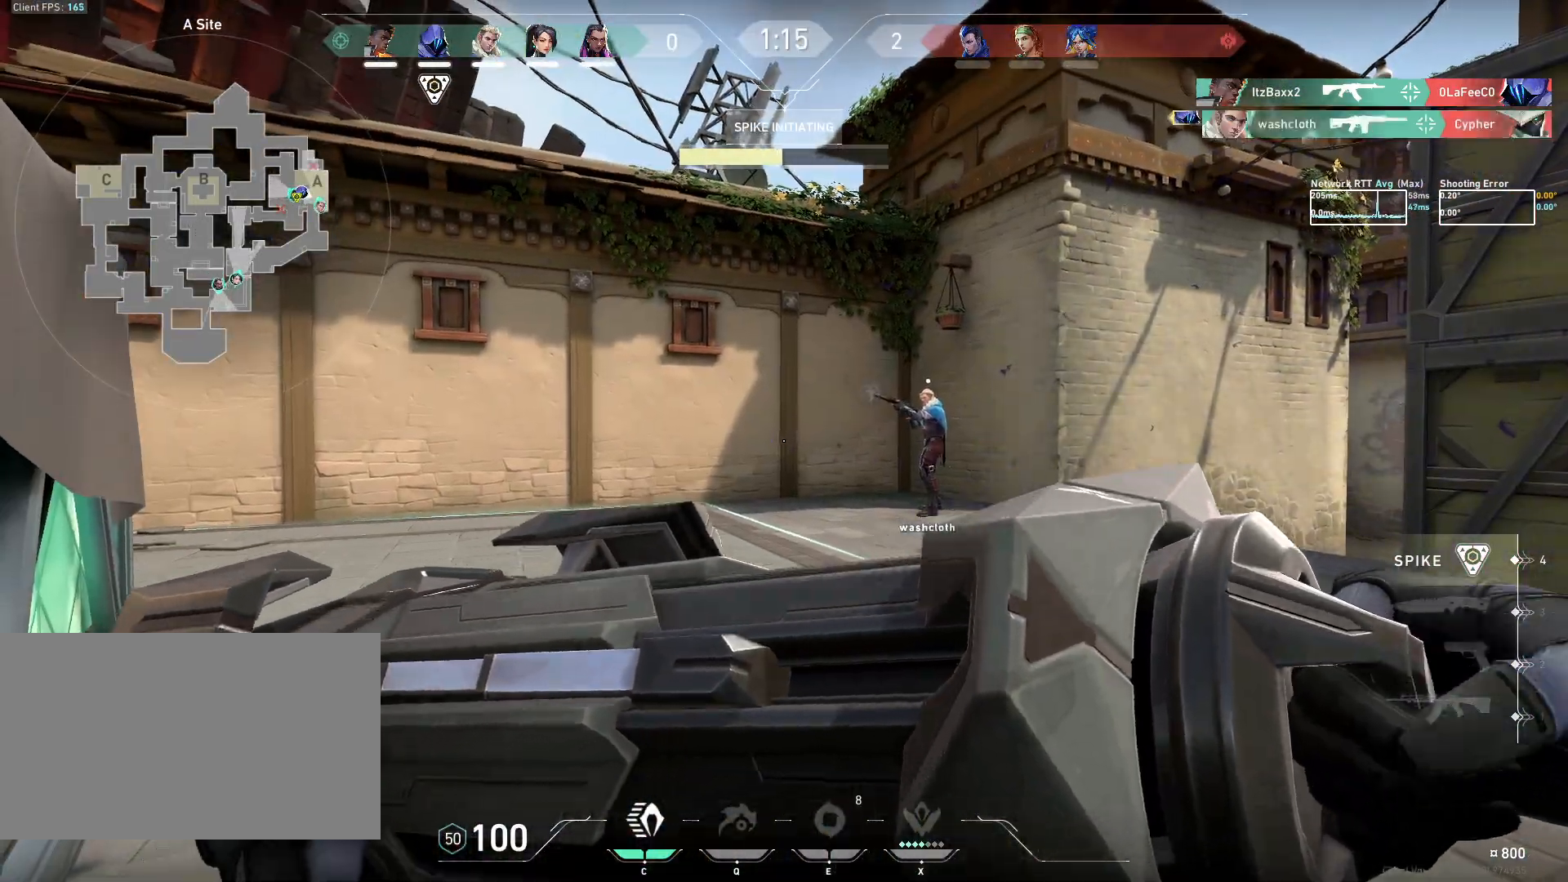
{"keys": [], "mouse": [], "events": []}
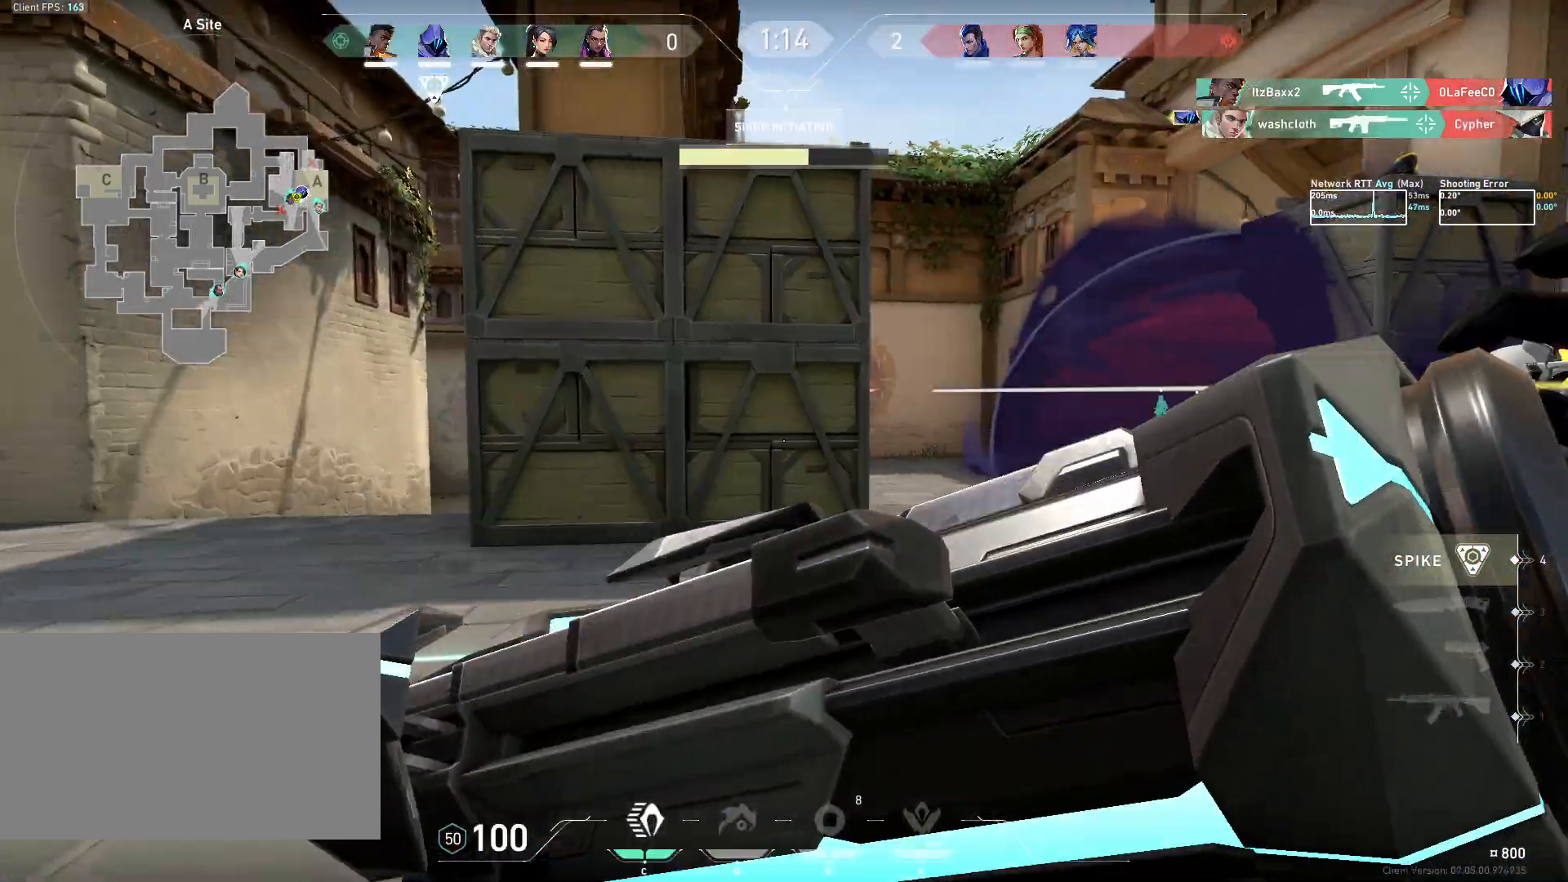
{"keys": [], "mouse": [], "events": []}
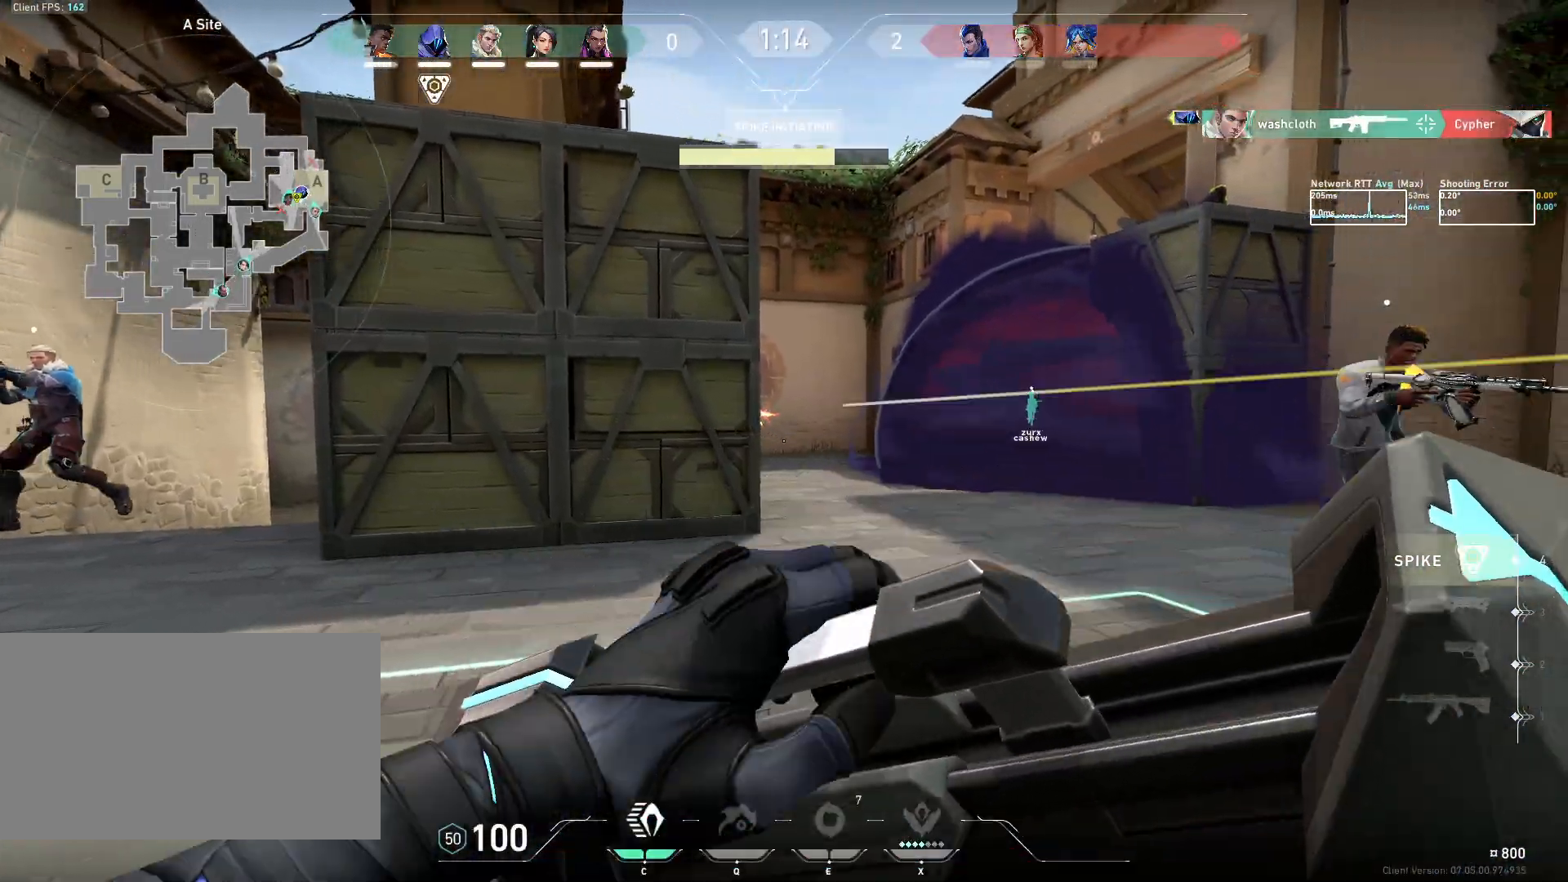
{"keys": [], "mouse": [], "events": []}
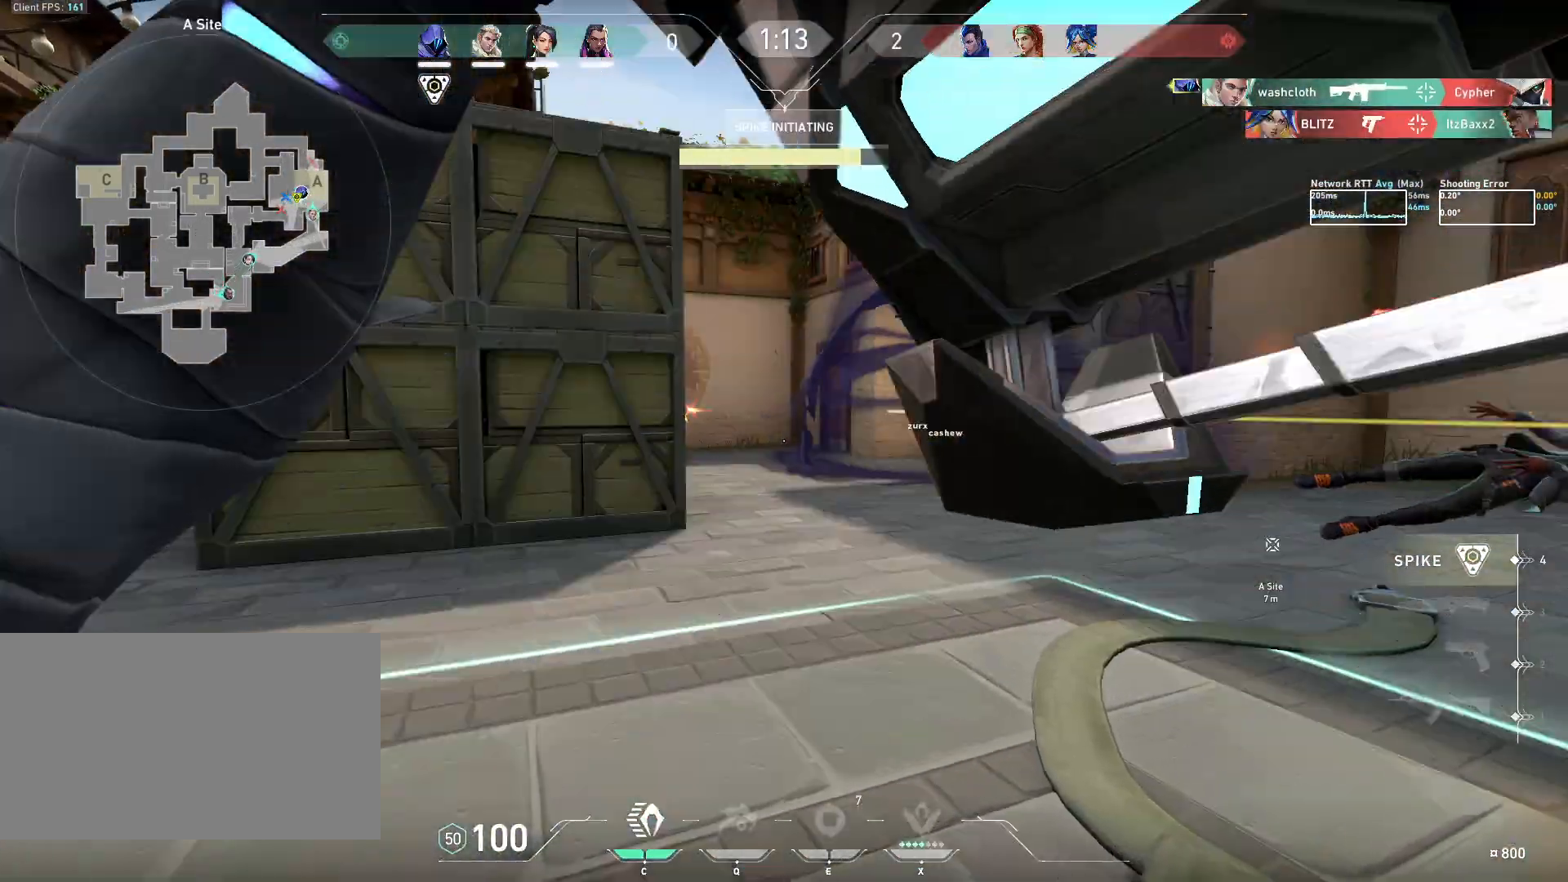
{"keys": ["a"], "mouse": [], "events": [[450, "a", "down"]]}
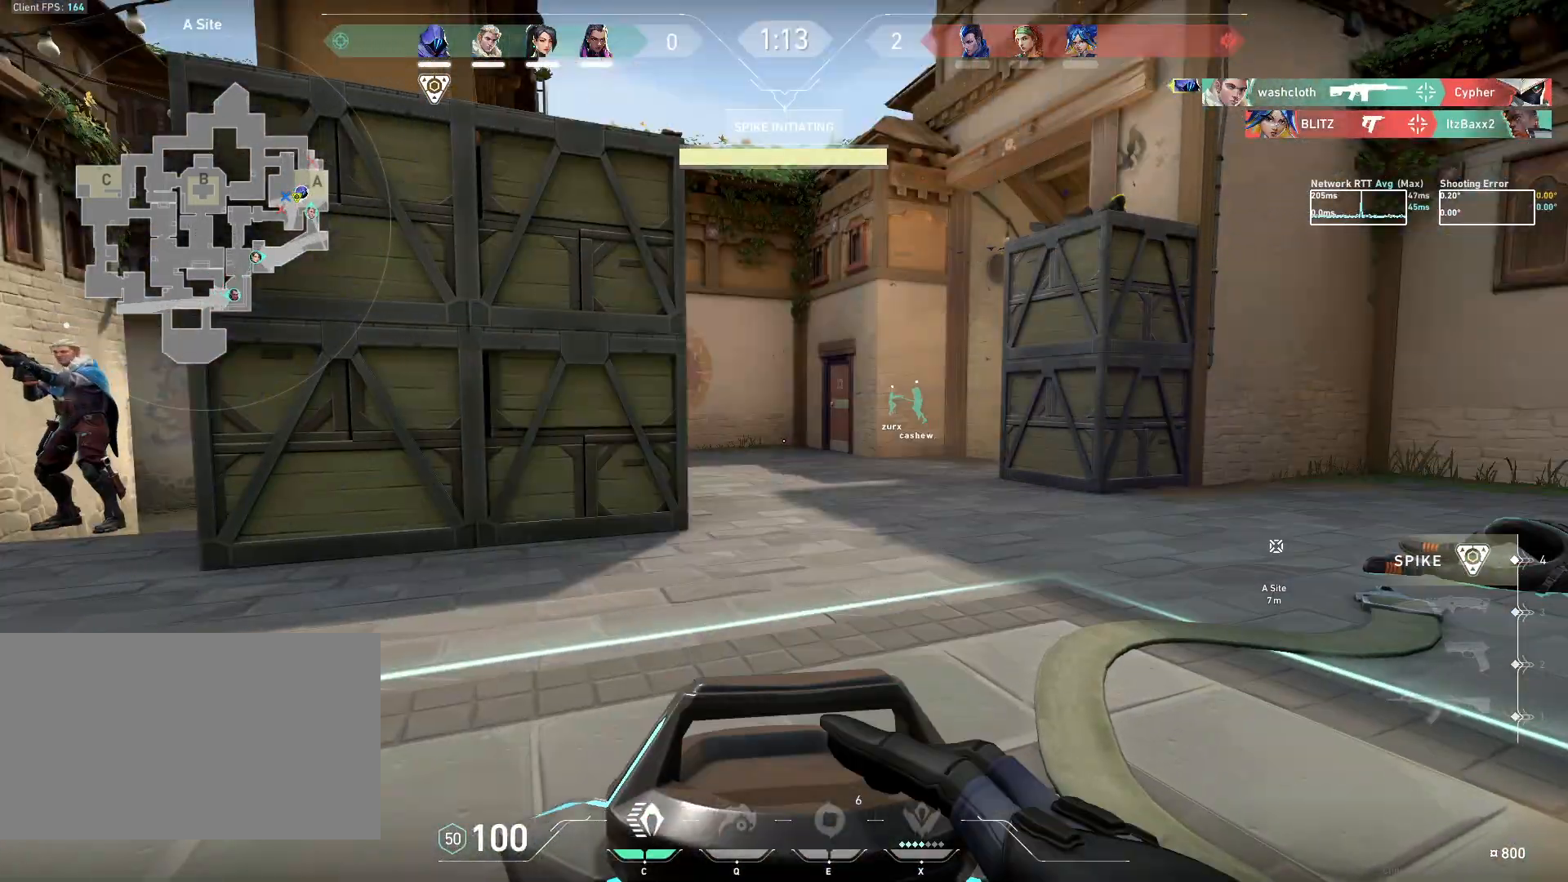
{"keys": ["d"], "mouse": [], "events": [[300, "w", "down"], [333, "a", "up"], [400, "d", "down"], [433, "w", "up"]]}
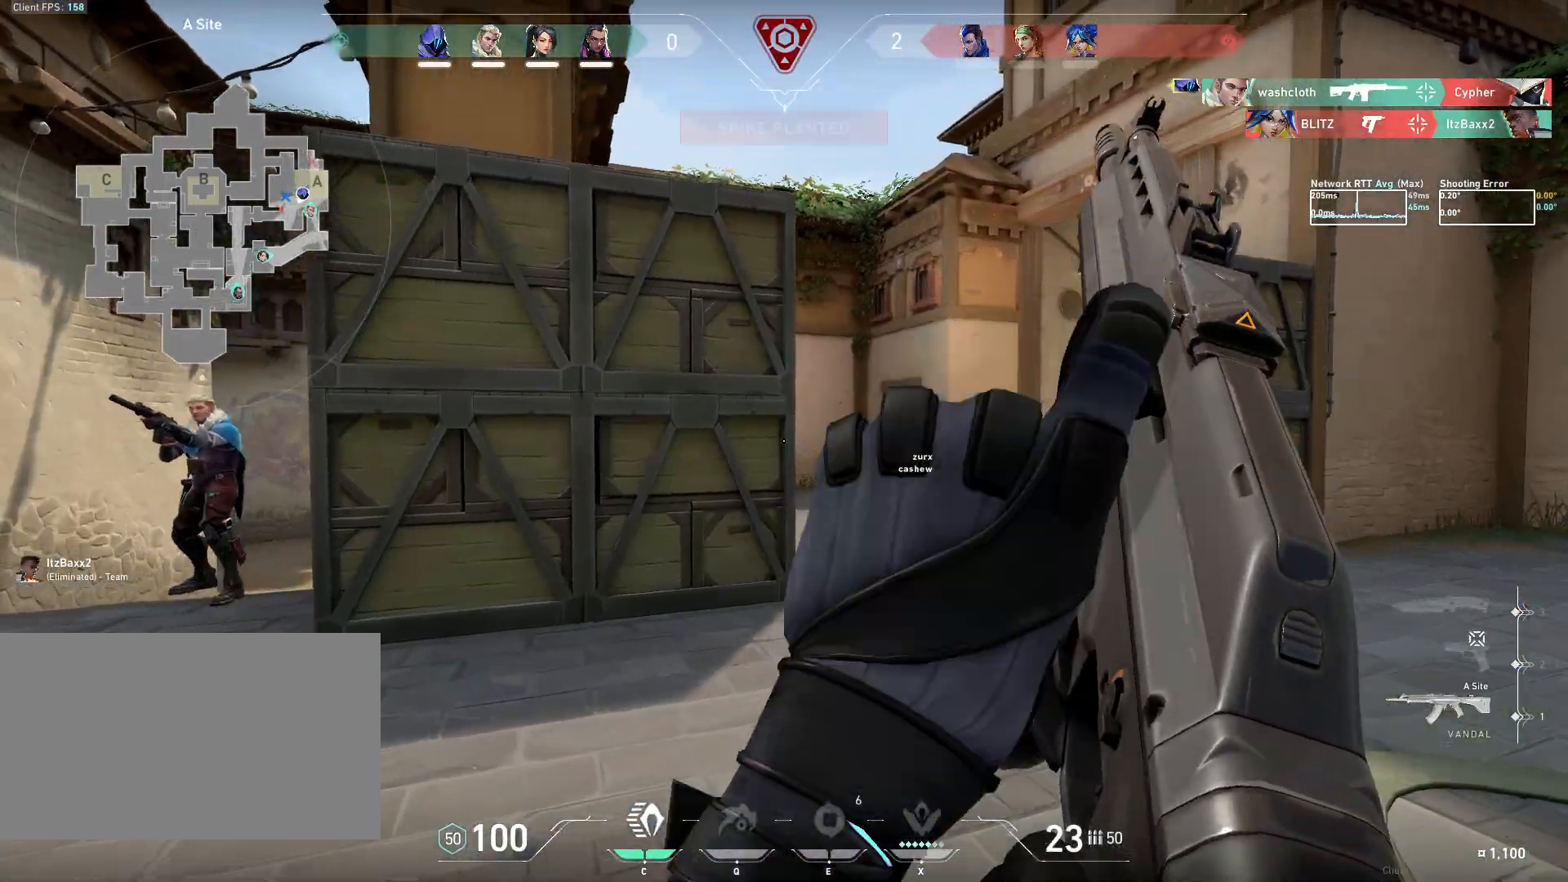
{"keys": ["d"], "mouse": [], "events": [[467, "w", "down"], [500, "w", "up"]]}
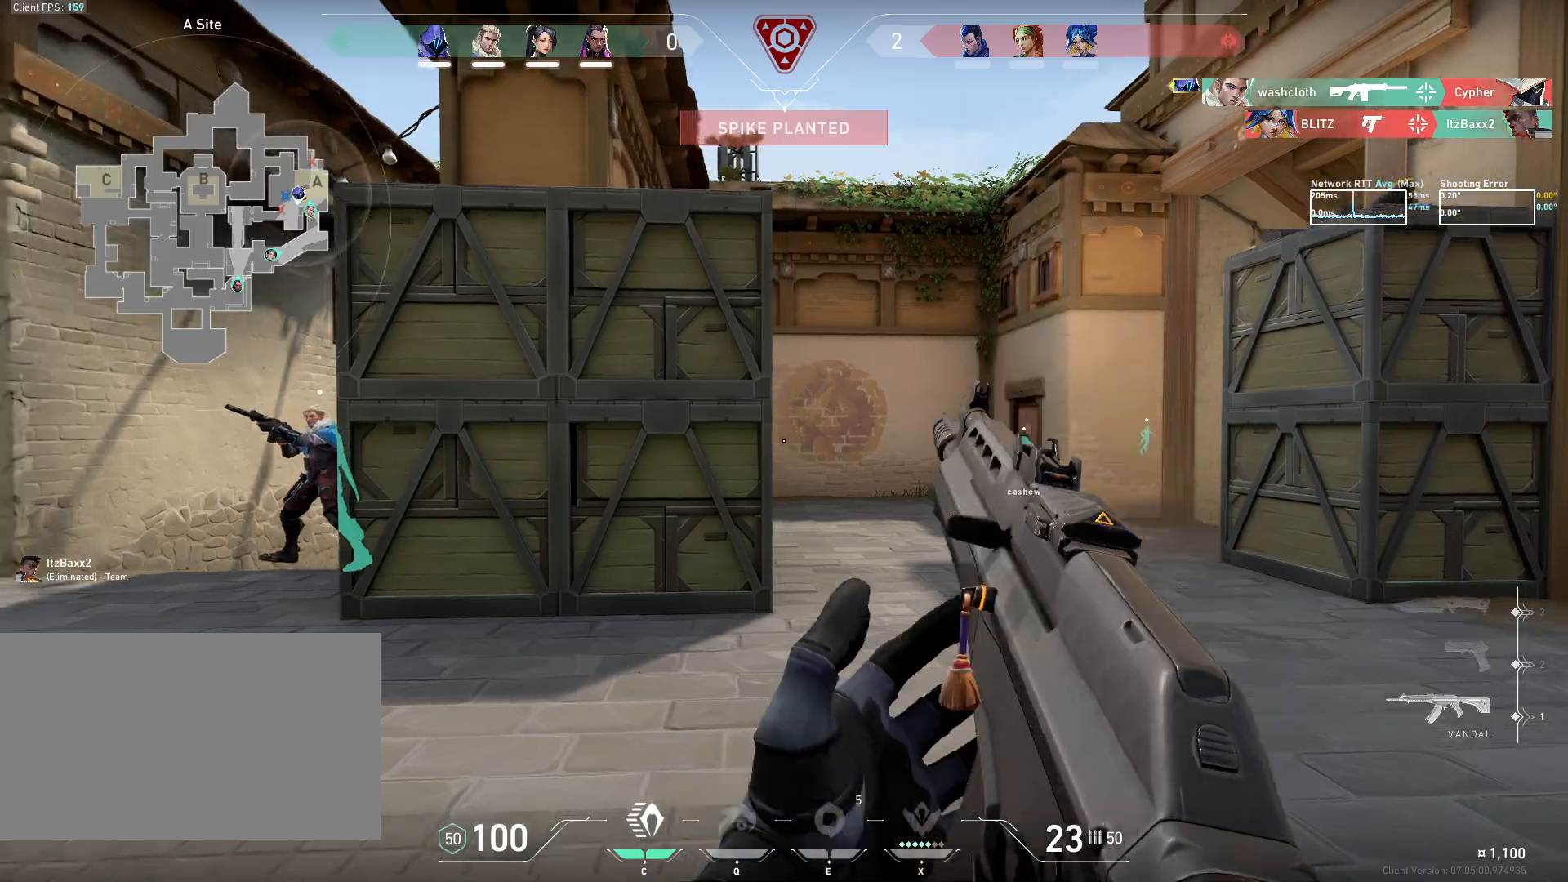
{"keys": ["d"], "mouse": [], "events": []}
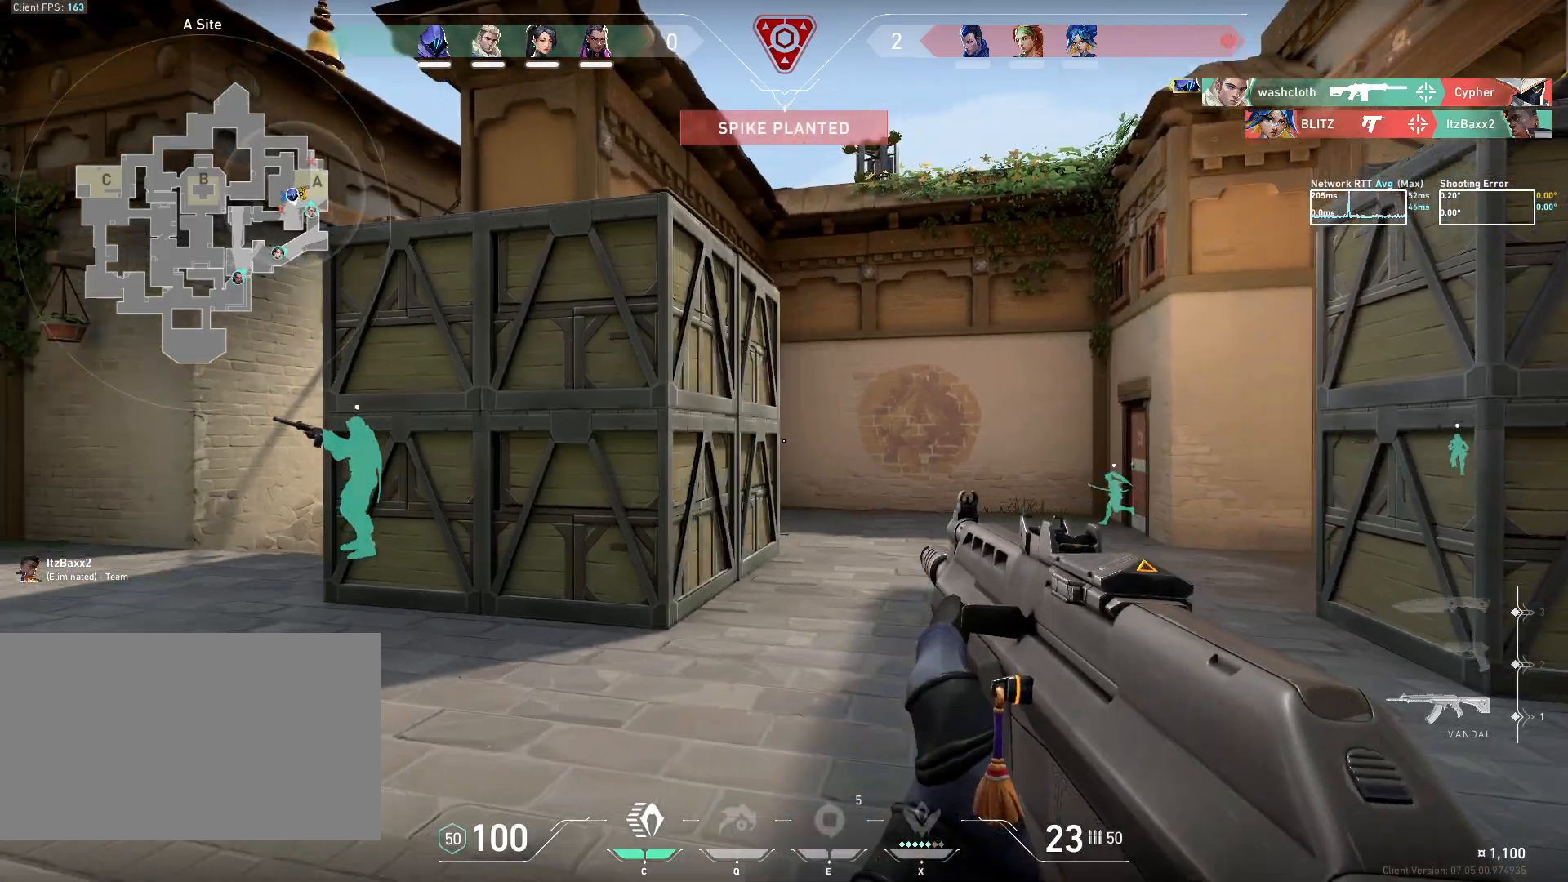
{"keys": ["d"], "mouse": [], "events": []}
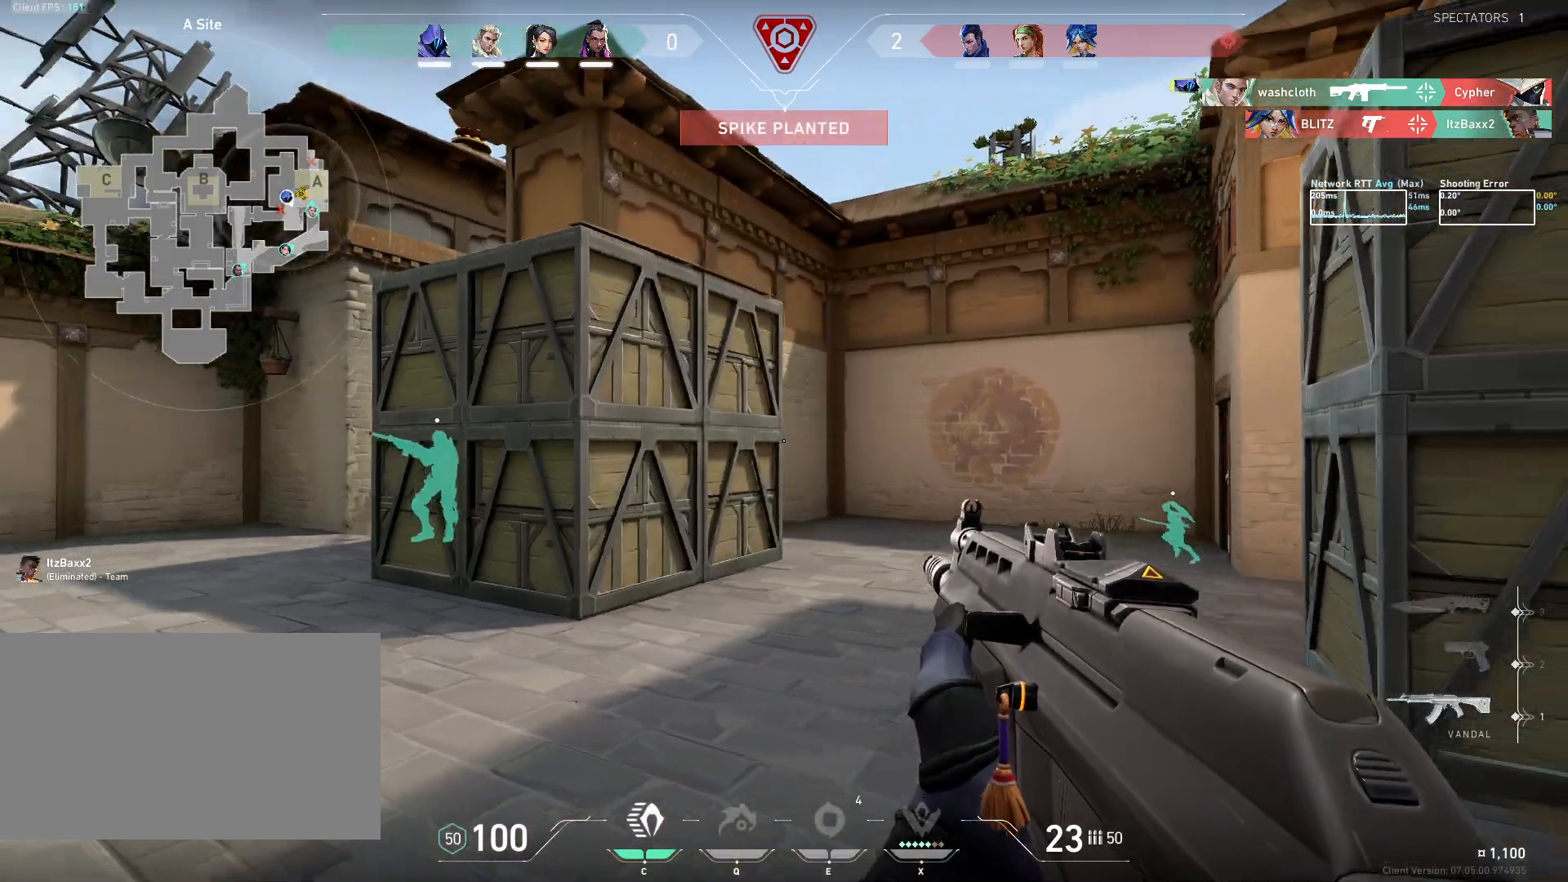
{"keys": ["d"], "mouse": [], "events": []}
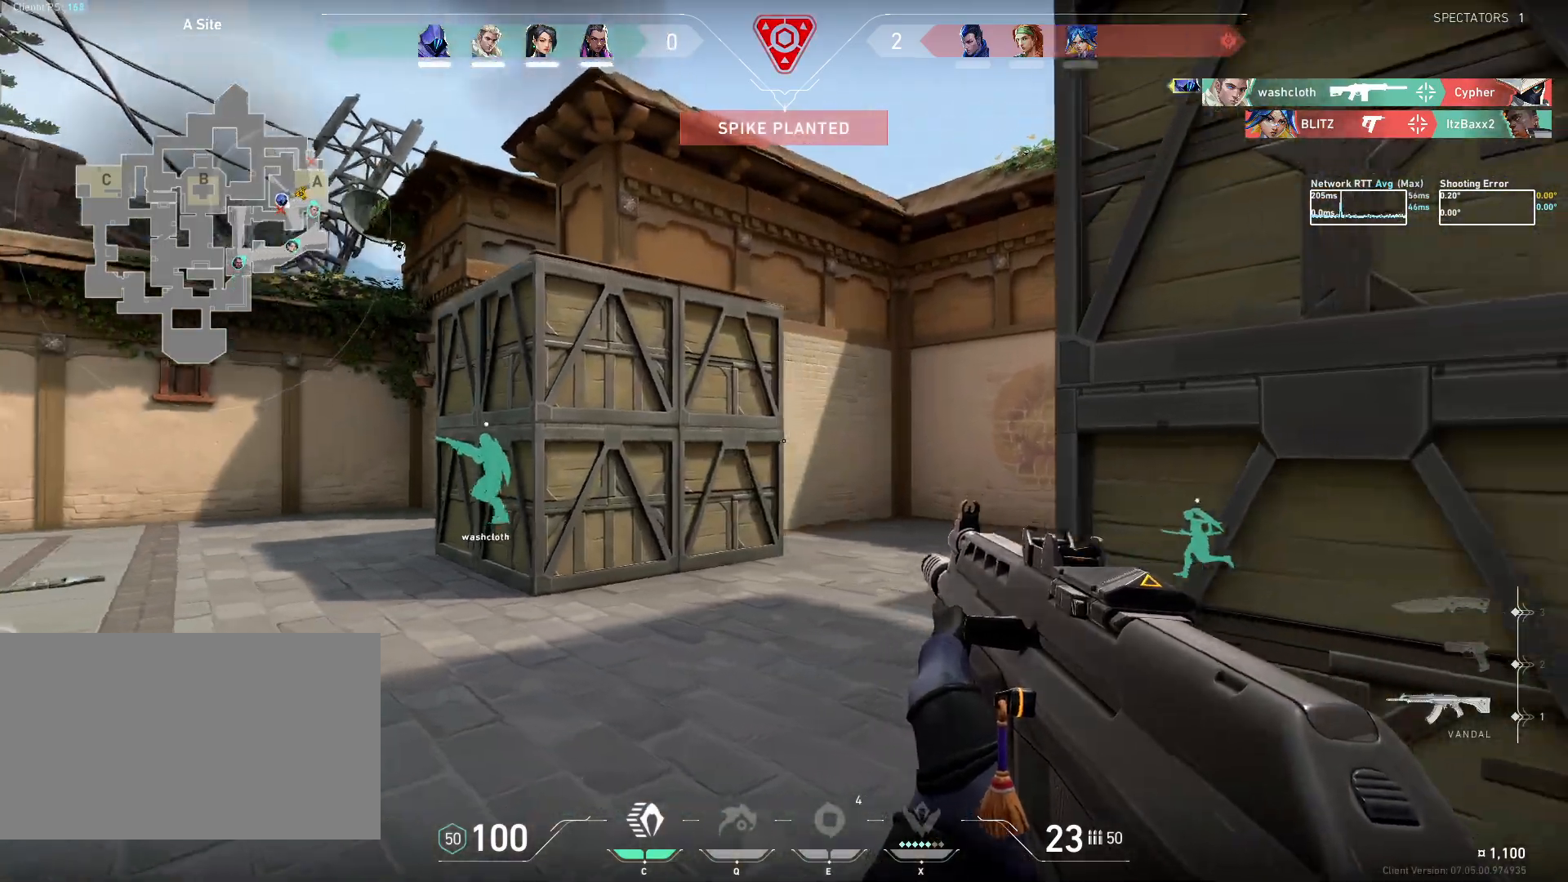
{"keys": [], "mouse": [], "events": [[167, "d", "up"]]}
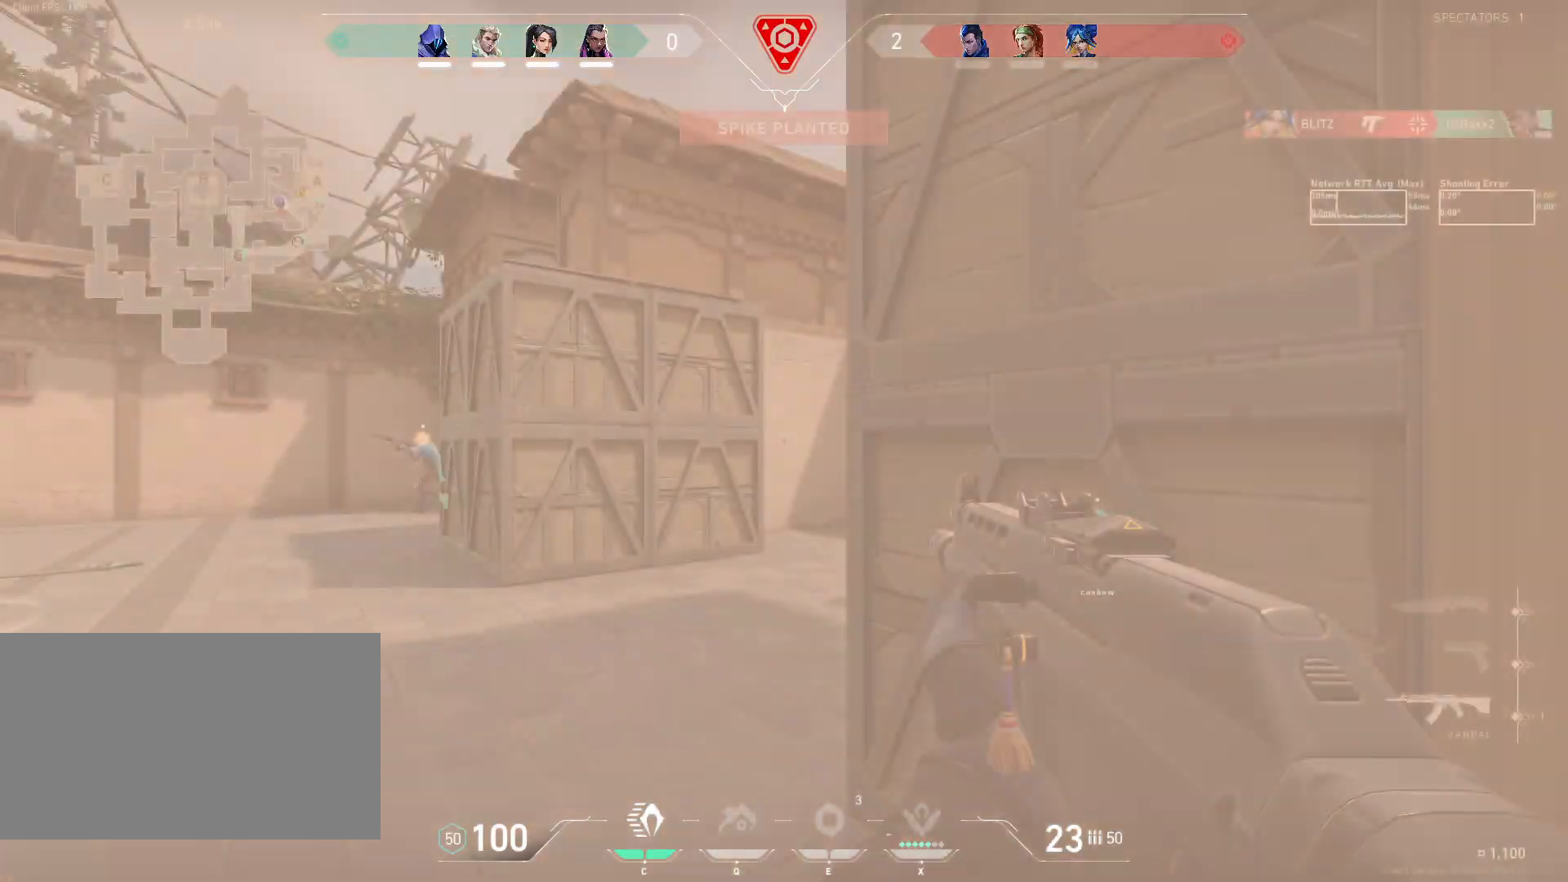
{"keys": [], "mouse": [], "events": []}
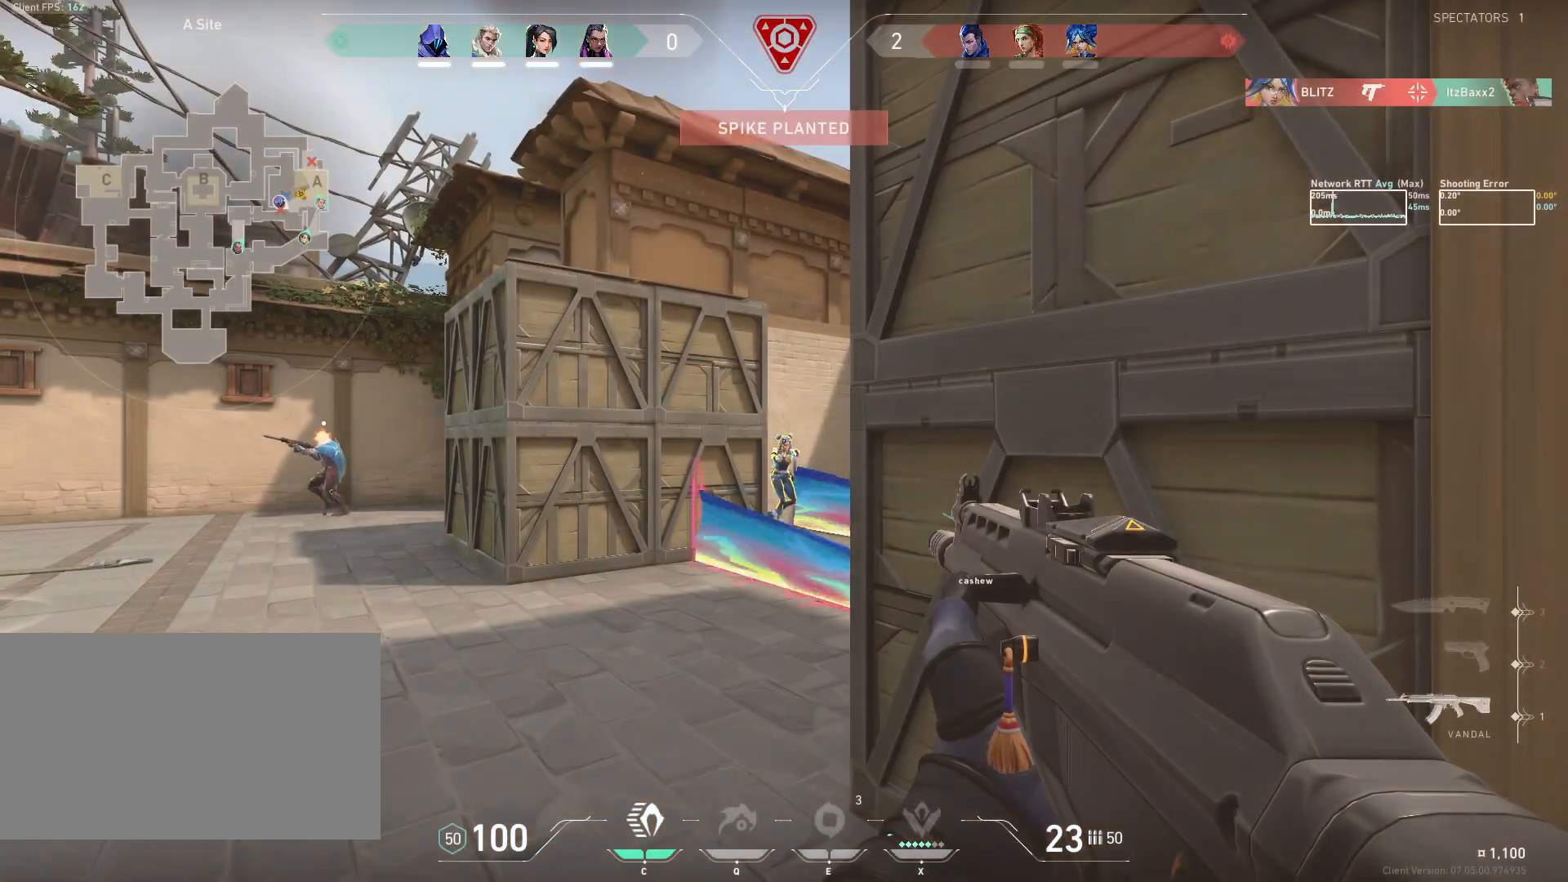
{"keys": ["a"], "mouse": ["left"], "events": [[33, "mouse_left", "down"], [417, "a", "down"]]}
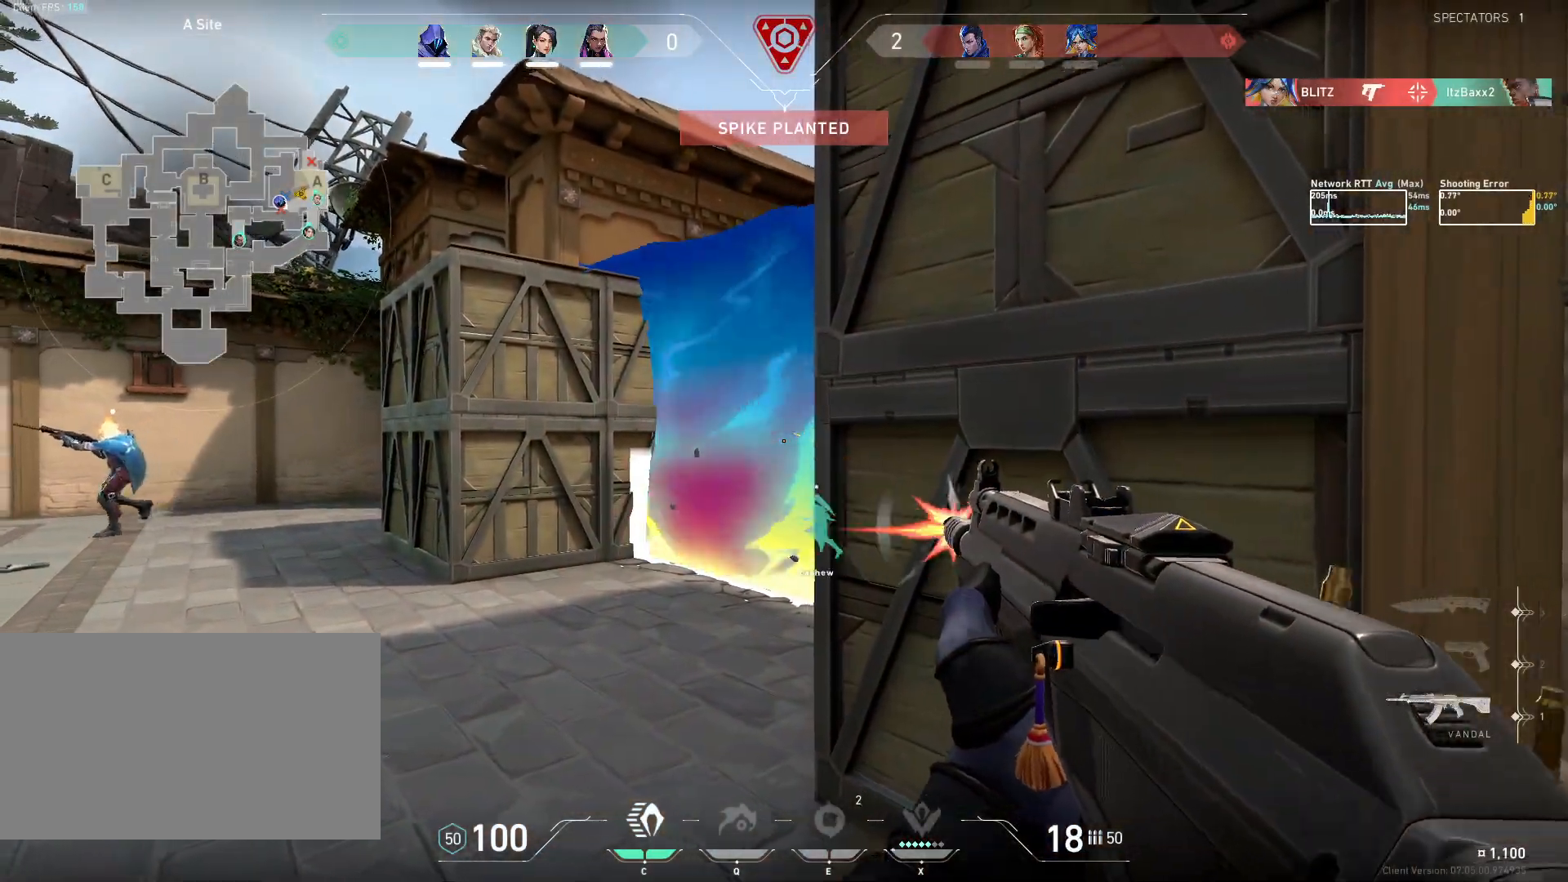
{"keys": ["a"], "mouse": [], "events": [[33, "mouse_left", "up"], [50, "a", "up"], [50, "w", "down"], [100, "d", "down"], [100, "w", "up"], [233, "s", "down"], [267, "d", "up"], [317, "a", "down"], [467, "s", "up"]]}
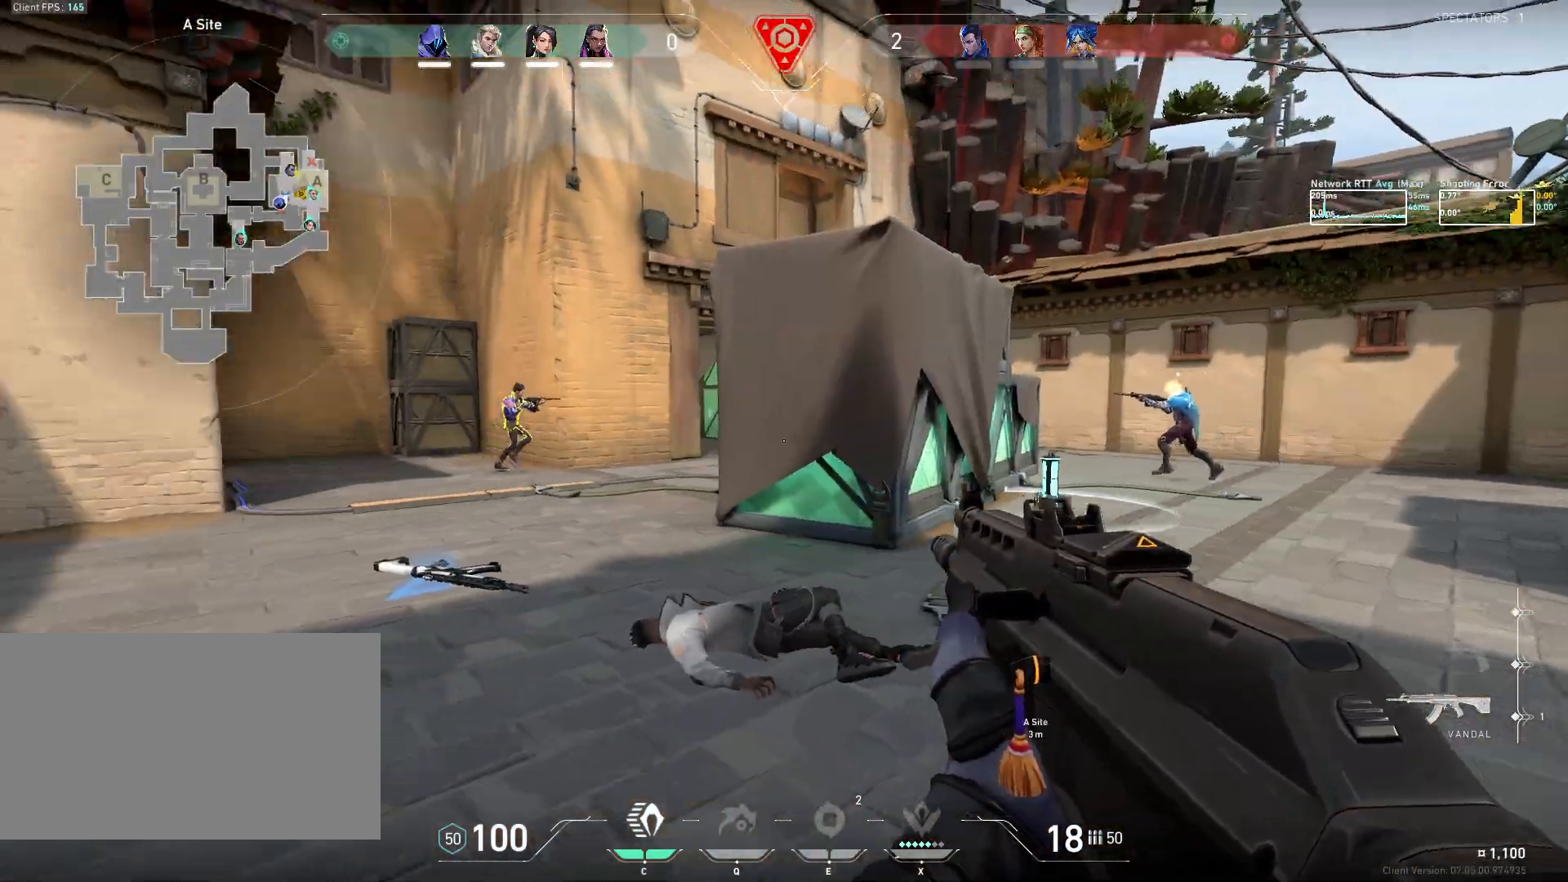
{"keys": [], "mouse": ["left"], "events": [[233, "a", "up"], [433, "mouse_left", "down"]]}
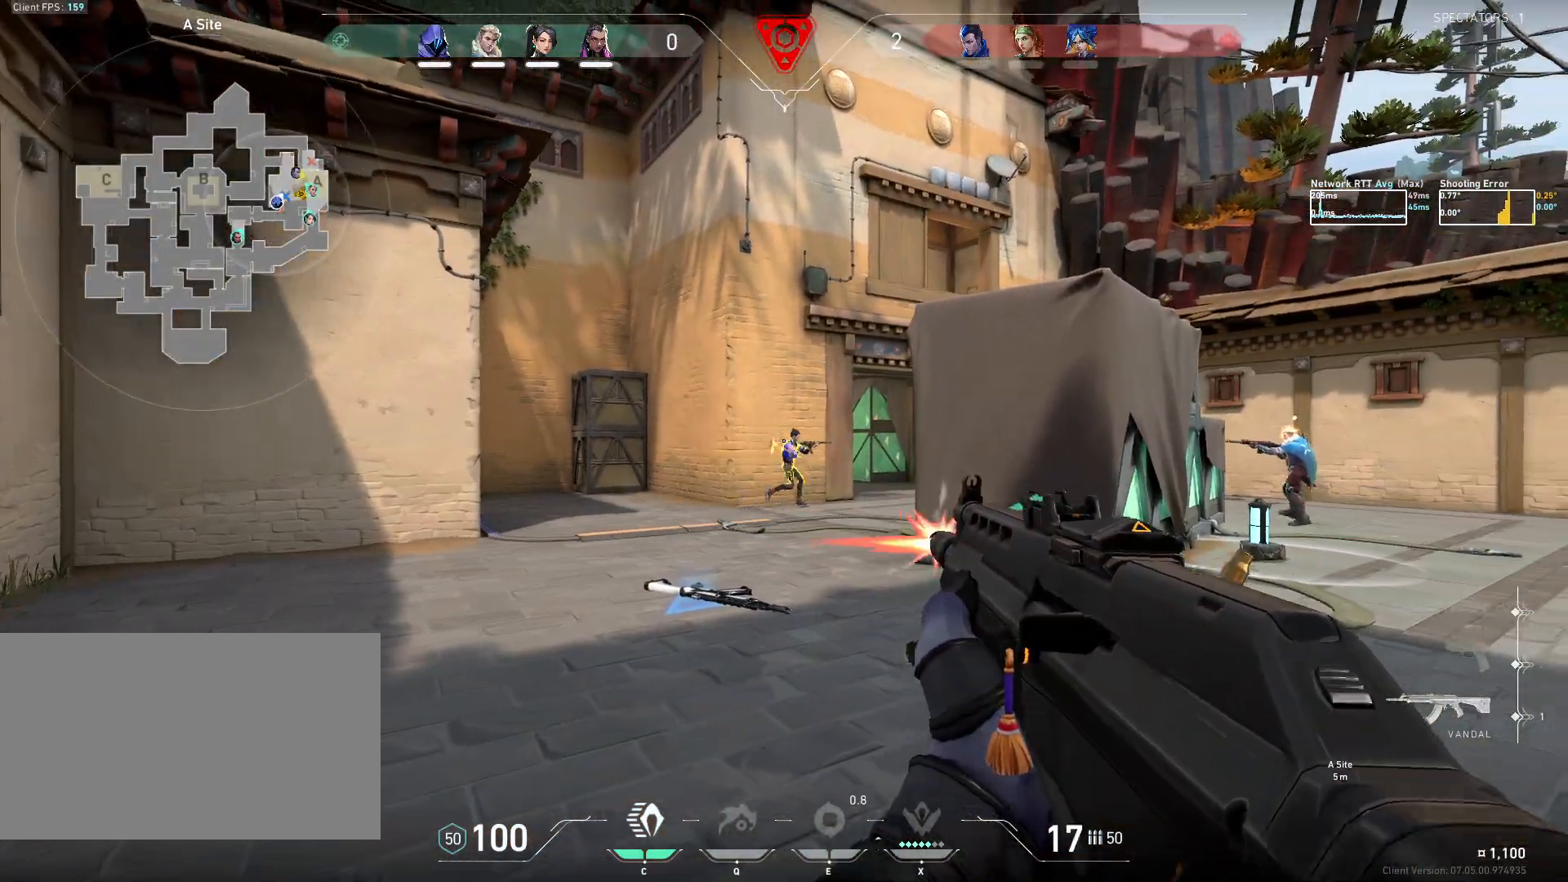
{"keys": ["a", "w"], "mouse": [], "events": [[33, "mouse_left", "up"], [117, "a", "down"], [400, "w", "down"]]}
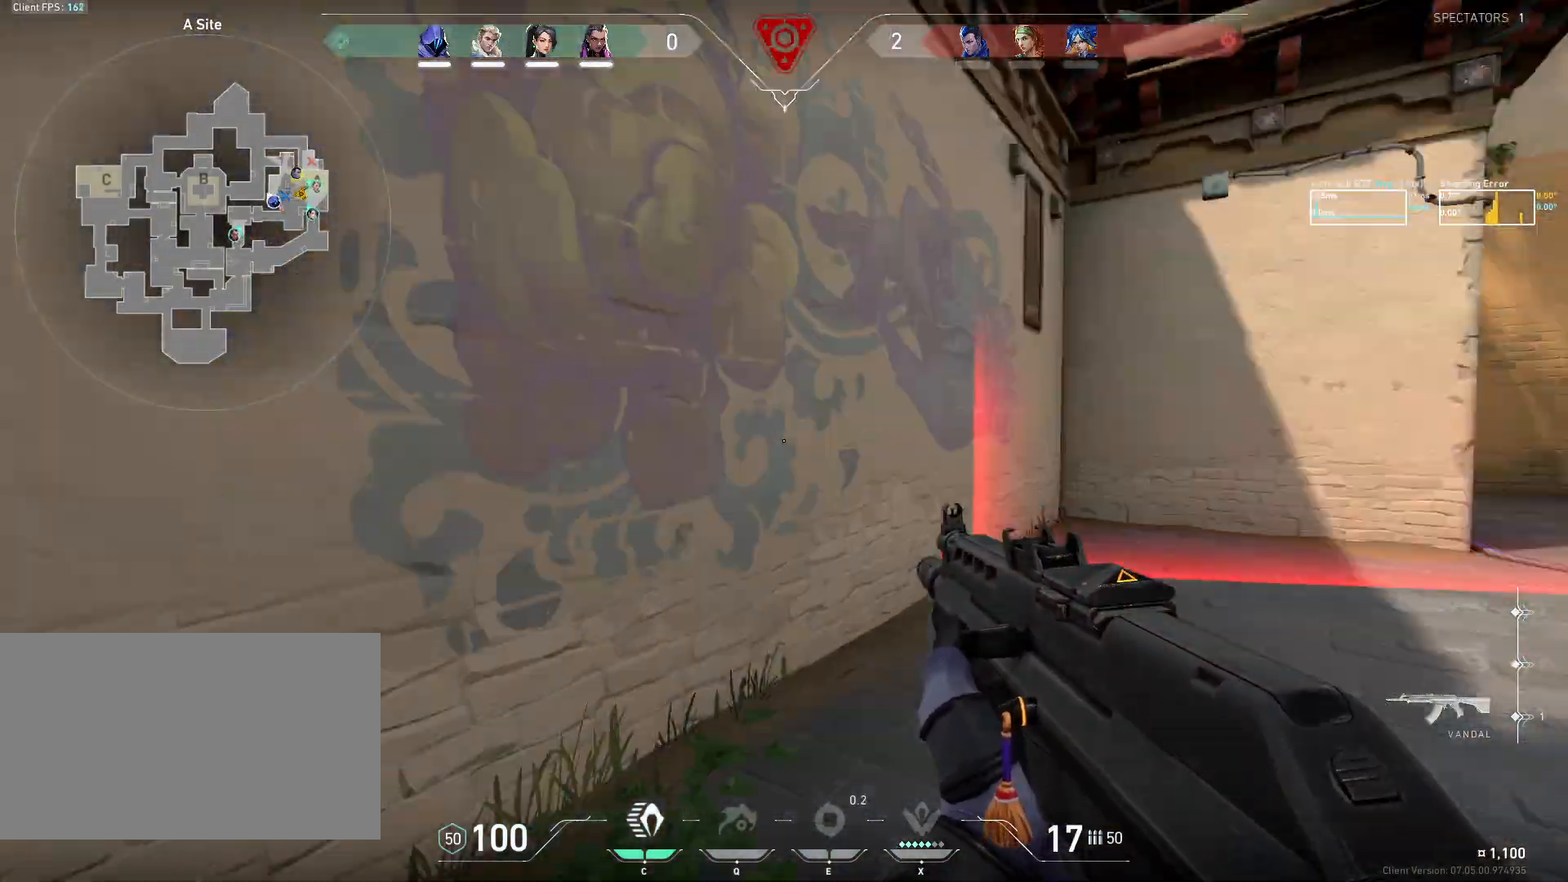
{"keys": [], "mouse": [], "events": [[183, "w", "up"], [483, "a", "up"]]}
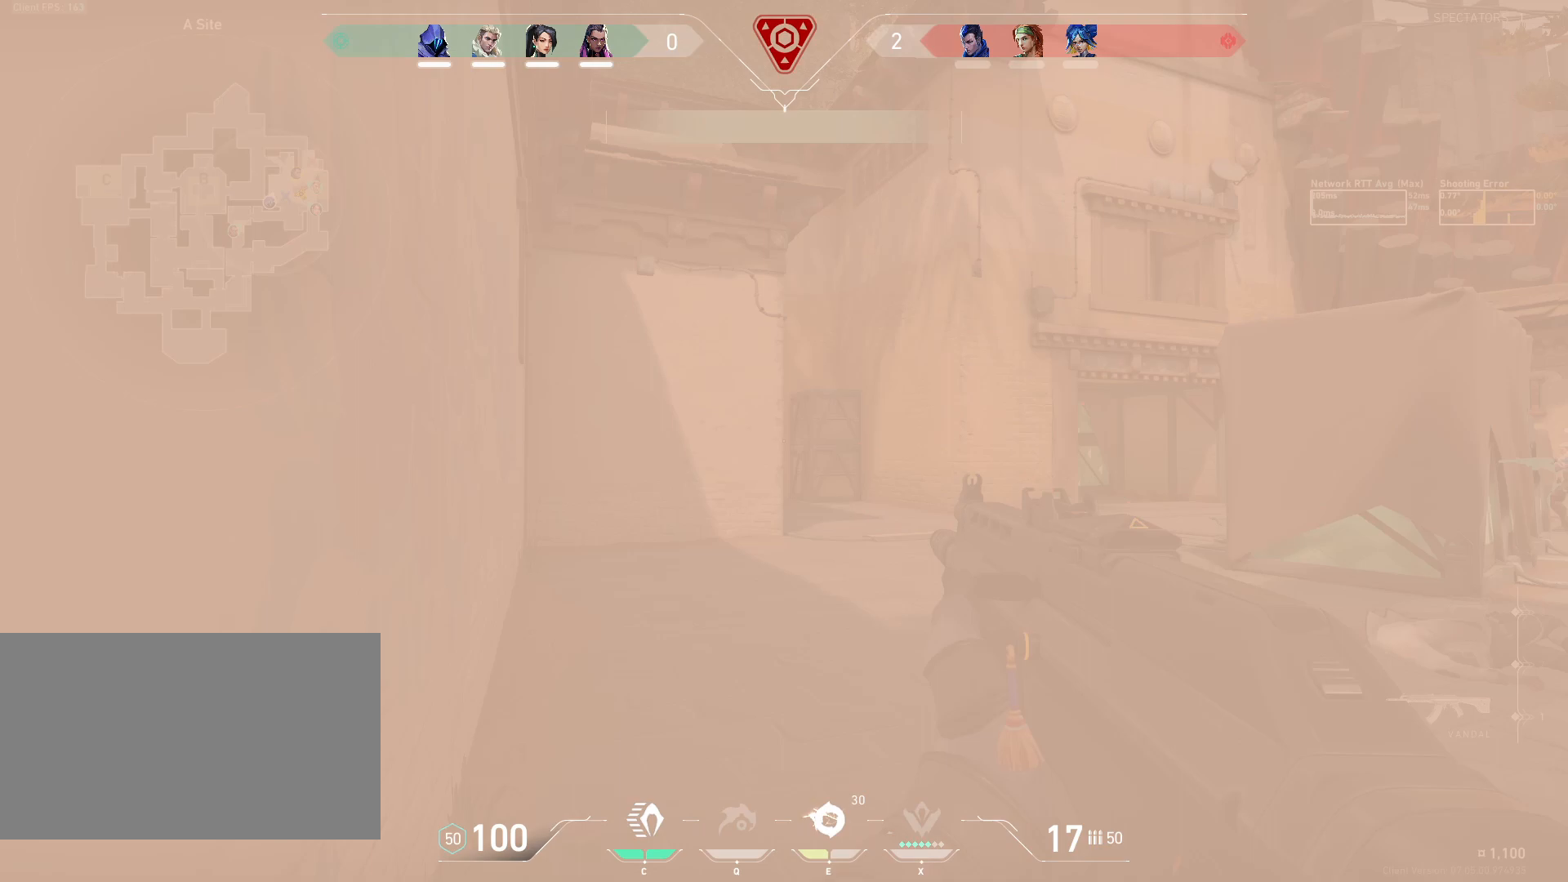
{"keys": ["d"], "mouse": [], "events": [[50, "d", "down"], [217, "d", "up"], [300, "d", "down"]]}
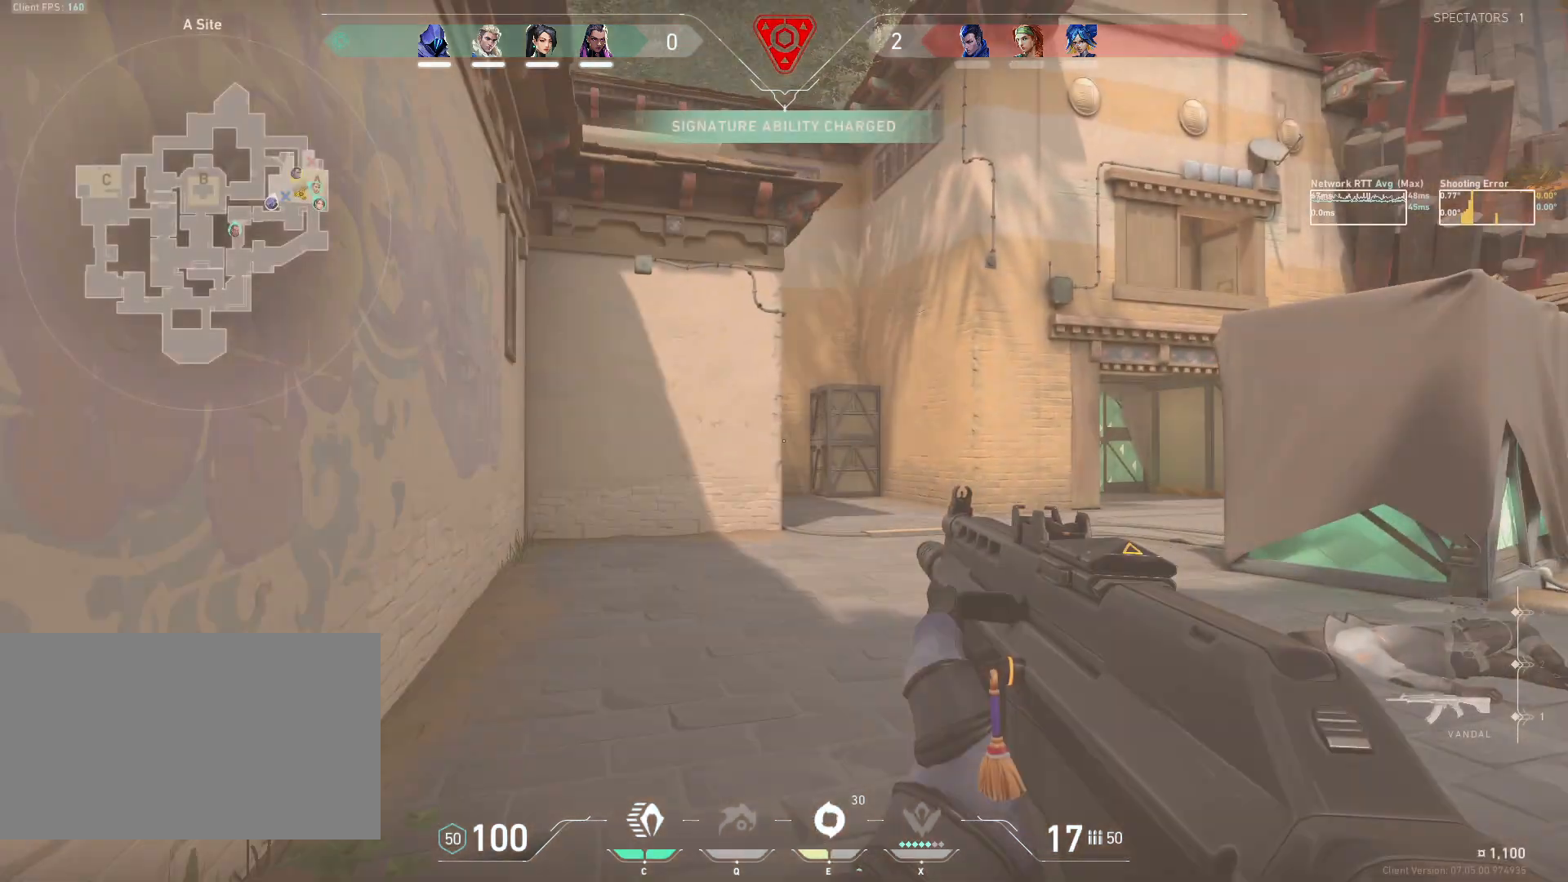
{"keys": ["a"], "mouse": [], "events": [[333, "d", "up"], [417, "a", "down"]]}
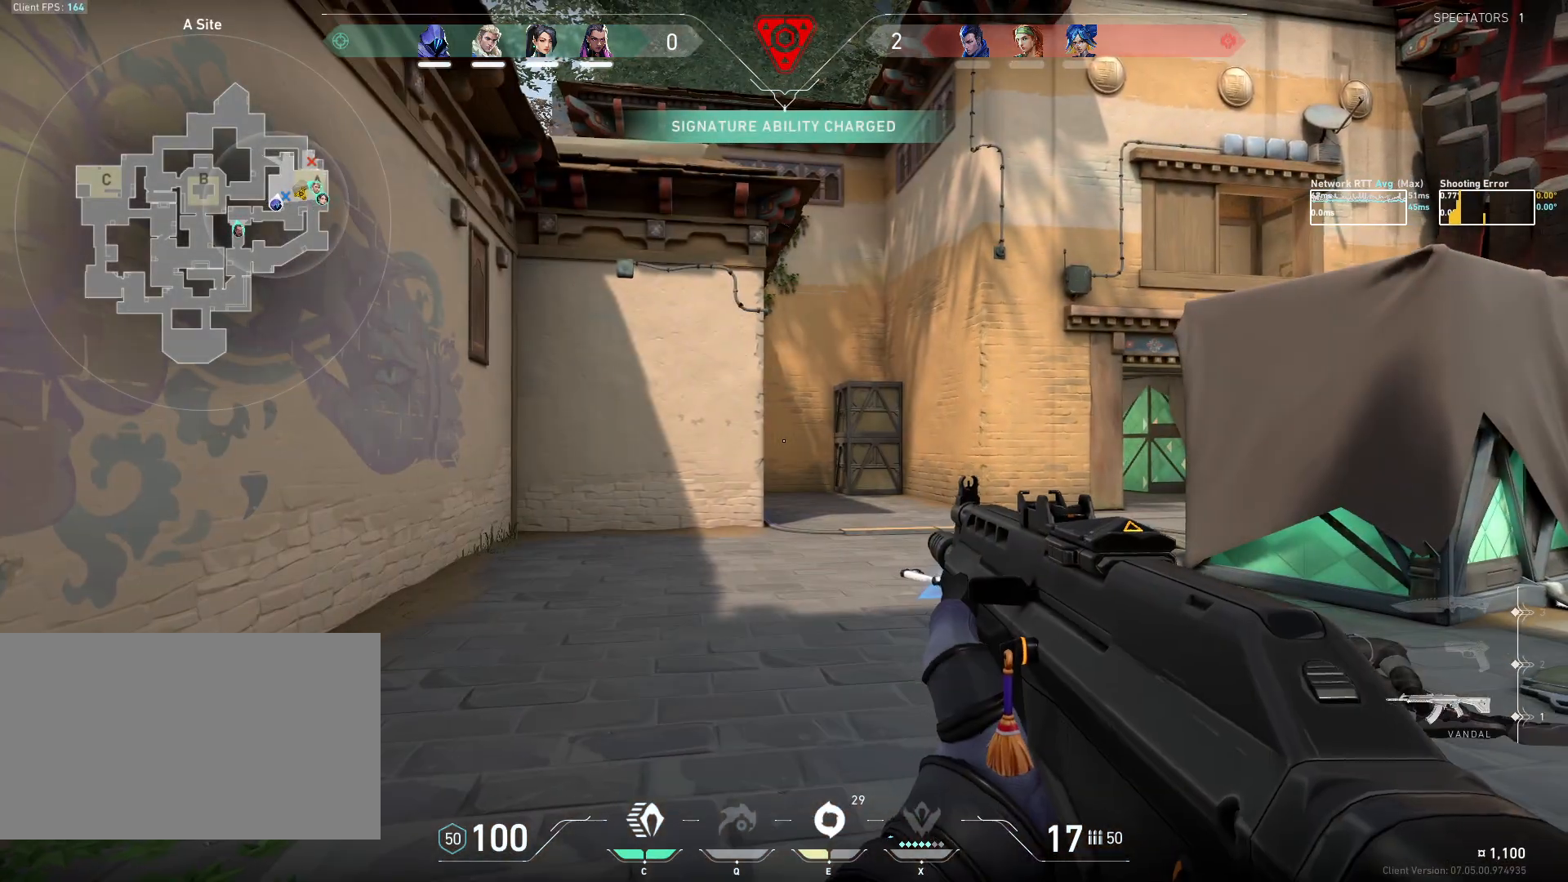
{"keys": ["a", "w"], "mouse": [], "events": [[250, "w", "down"]]}
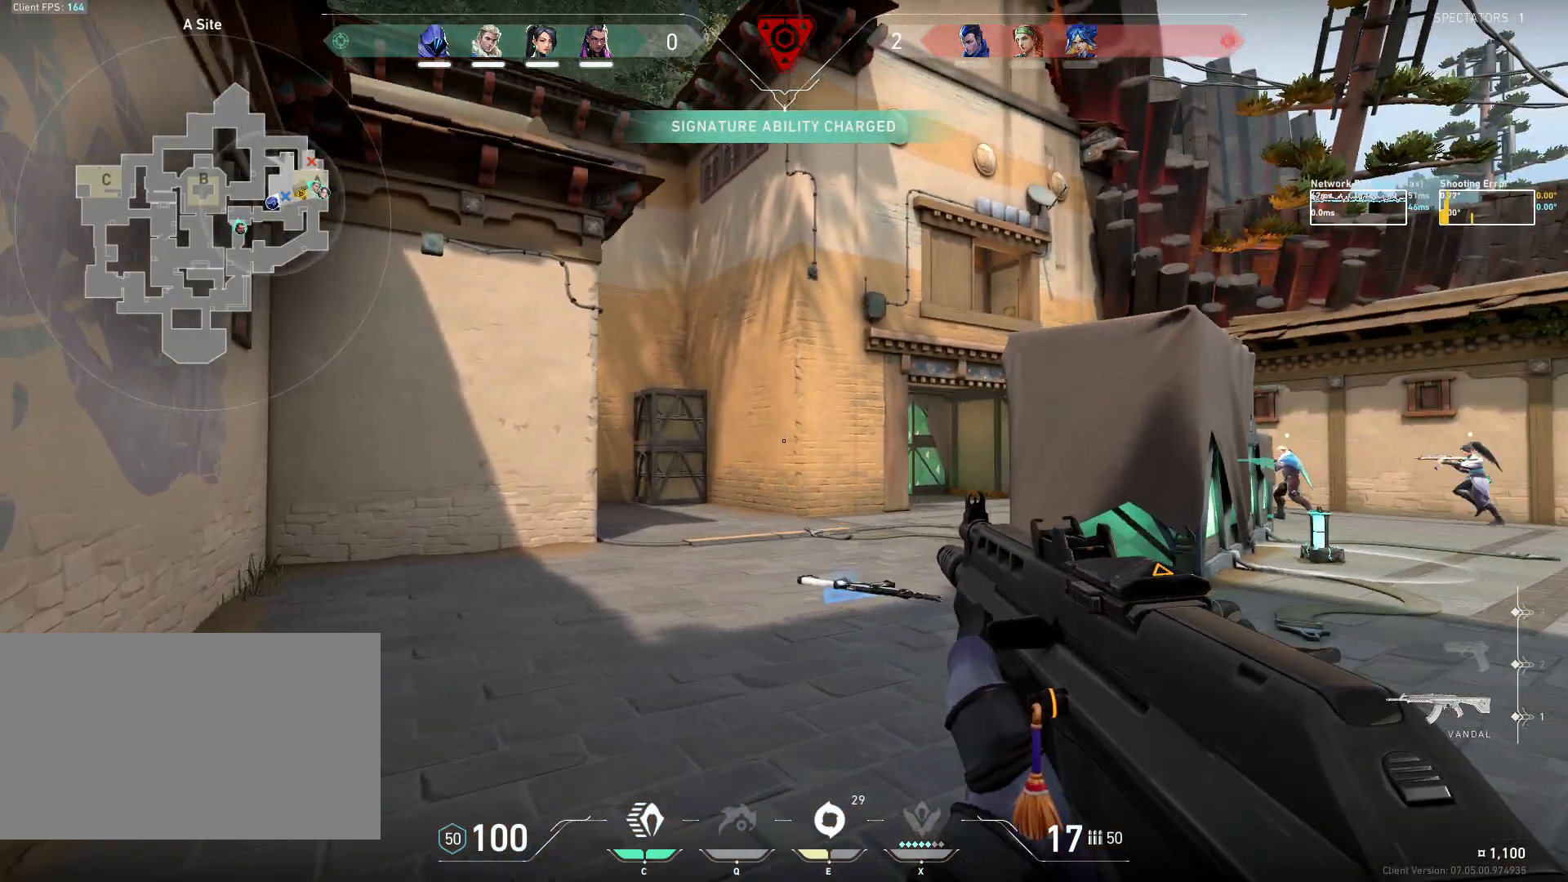
{"keys": ["a", "w"], "mouse": [], "events": []}
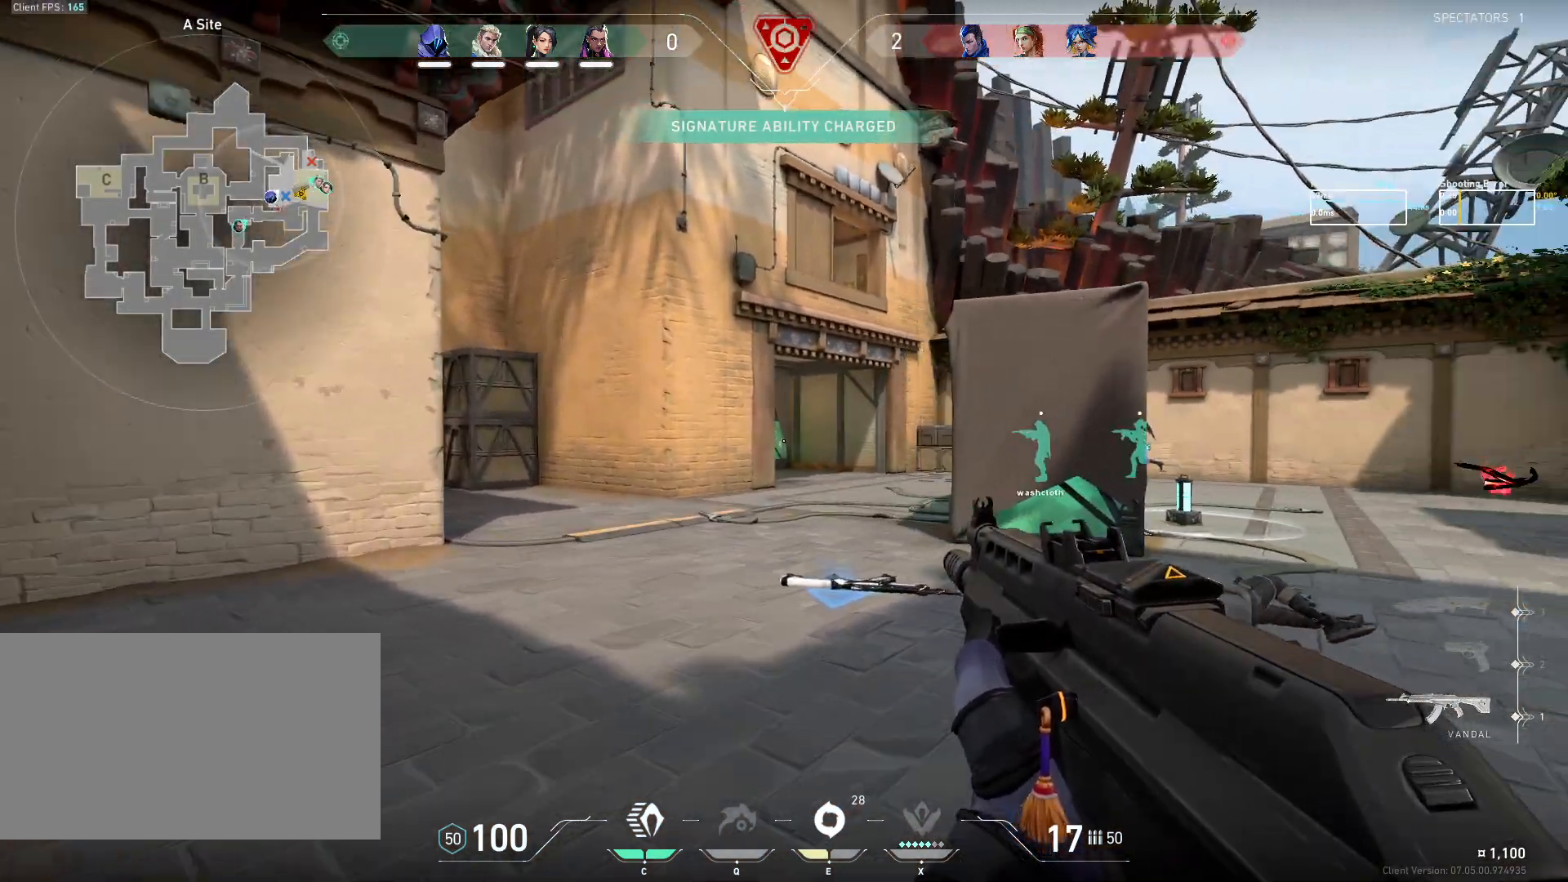
{"keys": ["a"], "mouse": [], "events": [[250, "w", "up"]]}
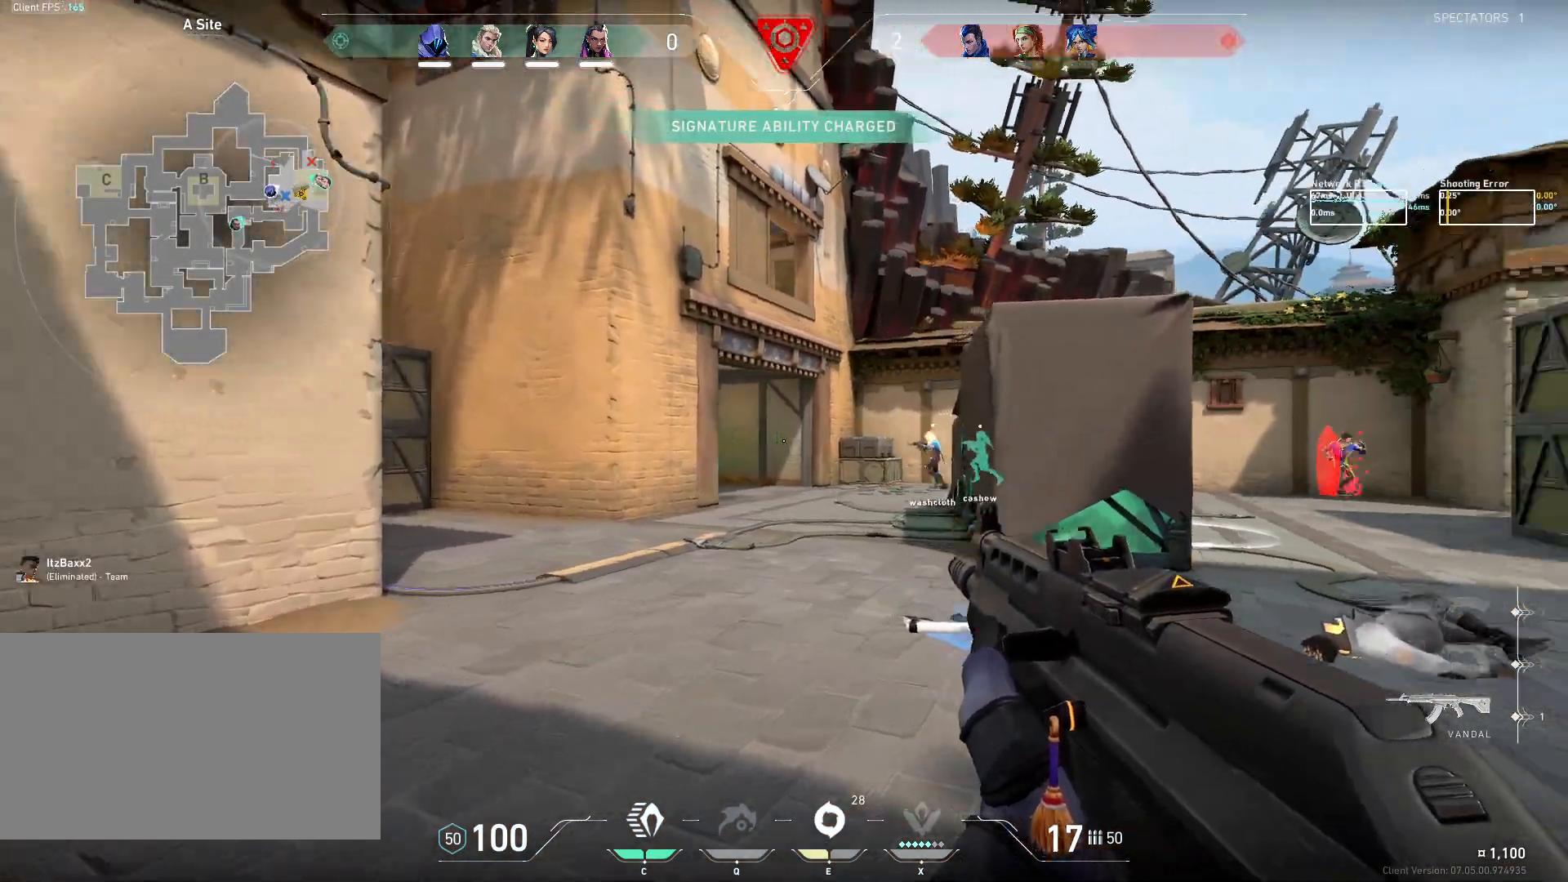
{"keys": [], "mouse": ["left"], "events": [[267, "a", "up"], [283, "d", "down"], [400, "d", "up"], [483, "mouse_left", "down"]]}